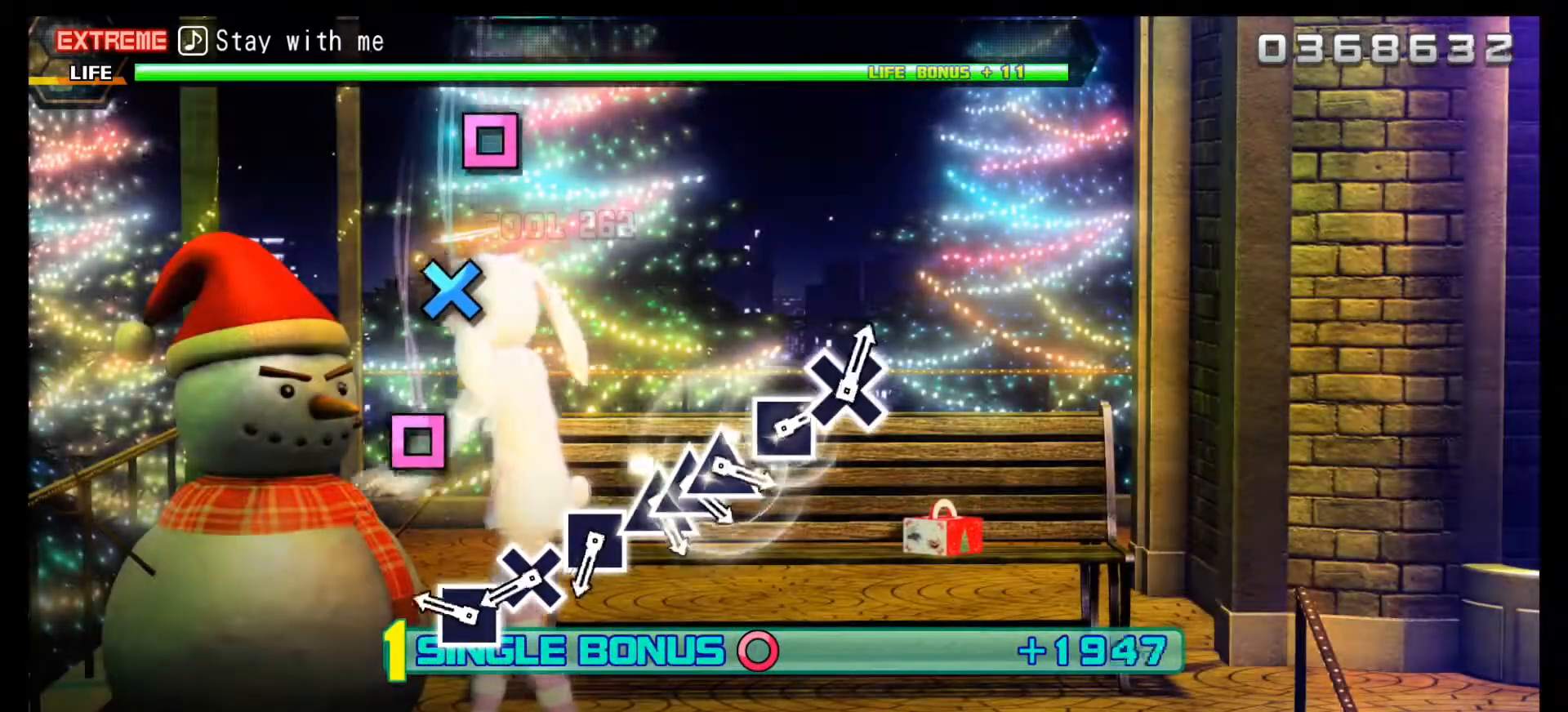
Gameplay with a controller (PlayStation layout); each line is a JSON object with the inputs held at the frame after it. "events" lists button and stick changes between this image and that frame as [ms after this image, input, new state], when the widget could be followed in between.
{"buttons": ["L1"], "left_stick": "center", "right_stick": "center", "events": [[367, "DPAD_RIGHT", "down"], [483, "DPAD_RIGHT", "up"]]}
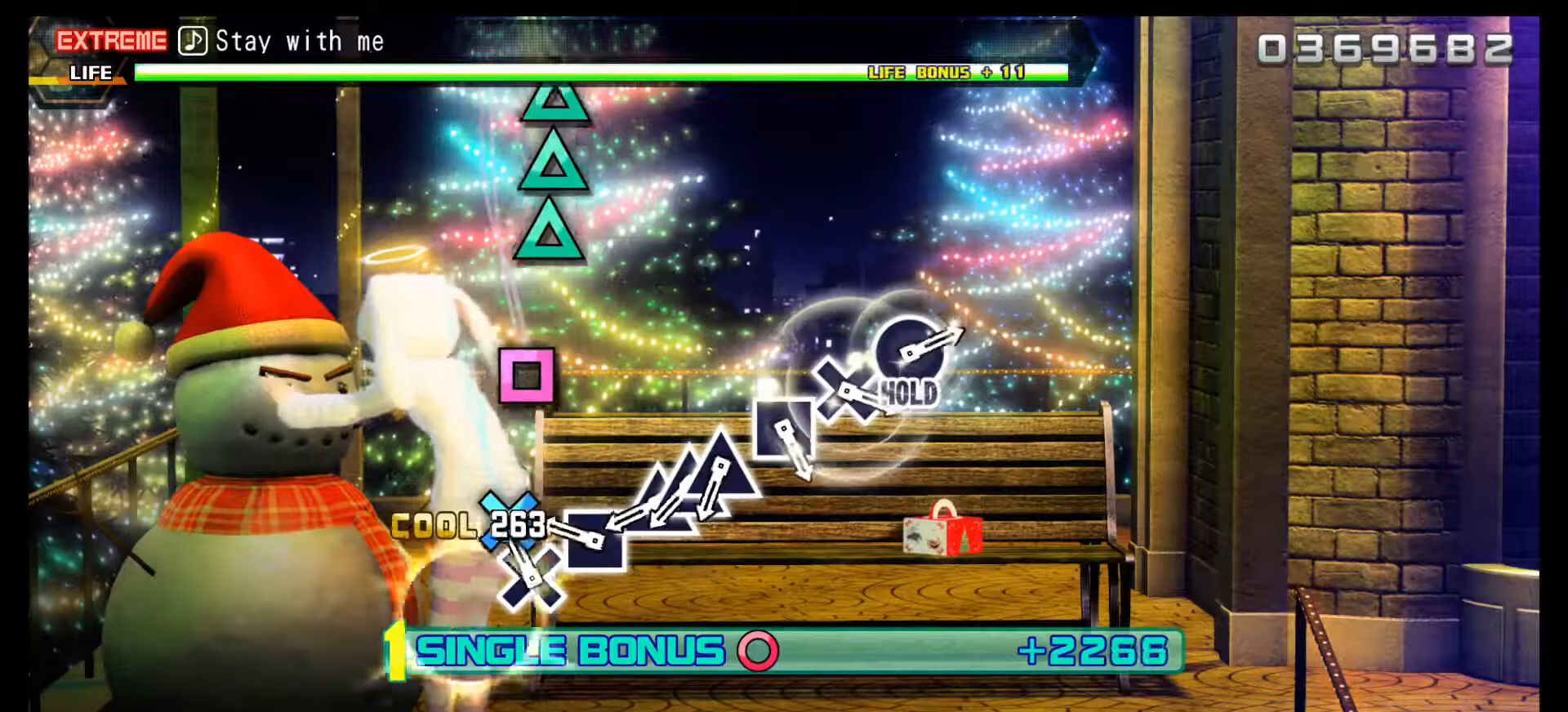
{"buttons": ["L1"], "left_stick": "center", "right_stick": "center", "events": [[100, "CROSS", "down"], [217, "CROSS", "up"], [350, "DPAD_RIGHT", "down"], [450, "DPAD_RIGHT", "up"]]}
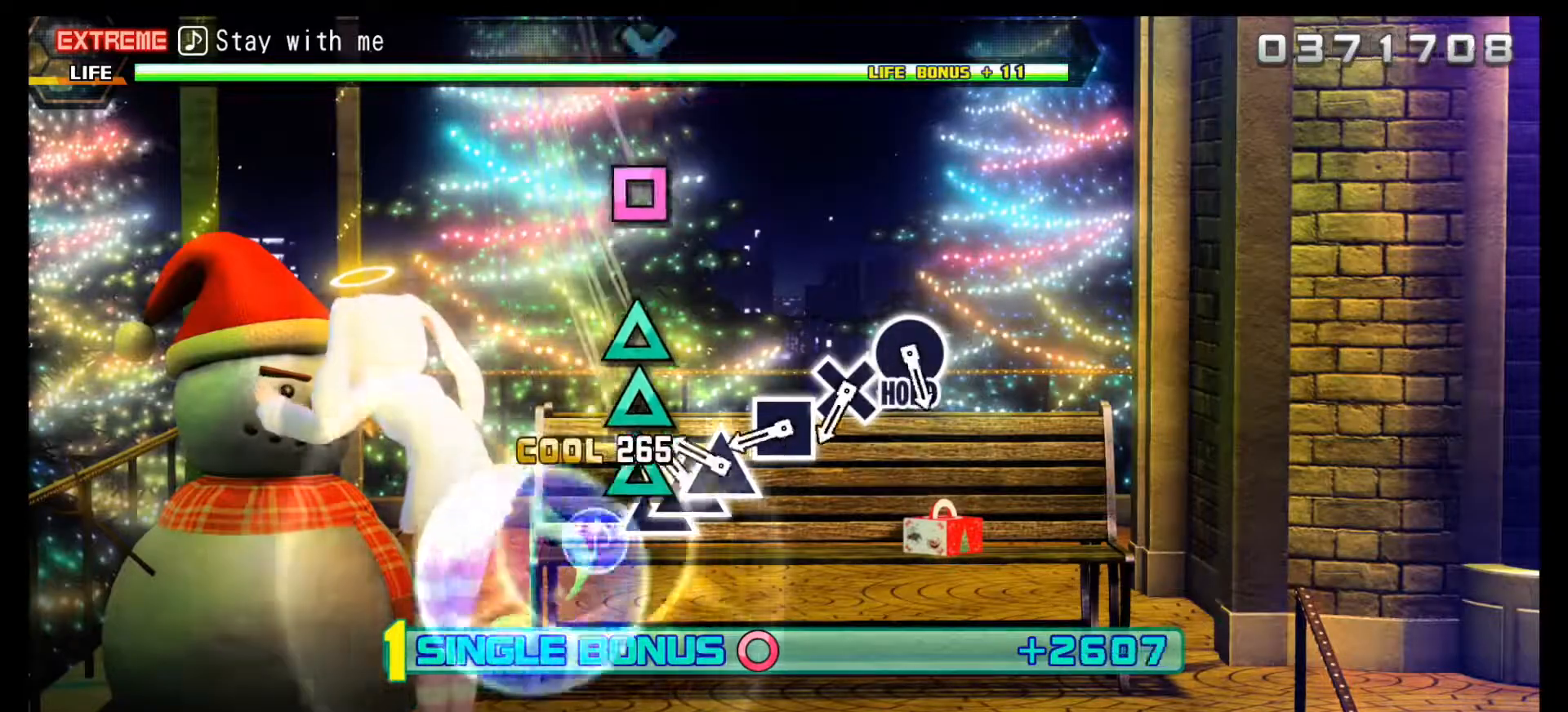
{"buttons": ["L1"], "left_stick": "center", "right_stick": "center", "events": [[83, "DPAD_UP", "down"], [167, "DPAD_UP", "up"], [183, "TRIANGLE", "down"], [283, "DPAD_UP", "down"], [283, "TRIANGLE", "up"], [383, "DPAD_UP", "up"]]}
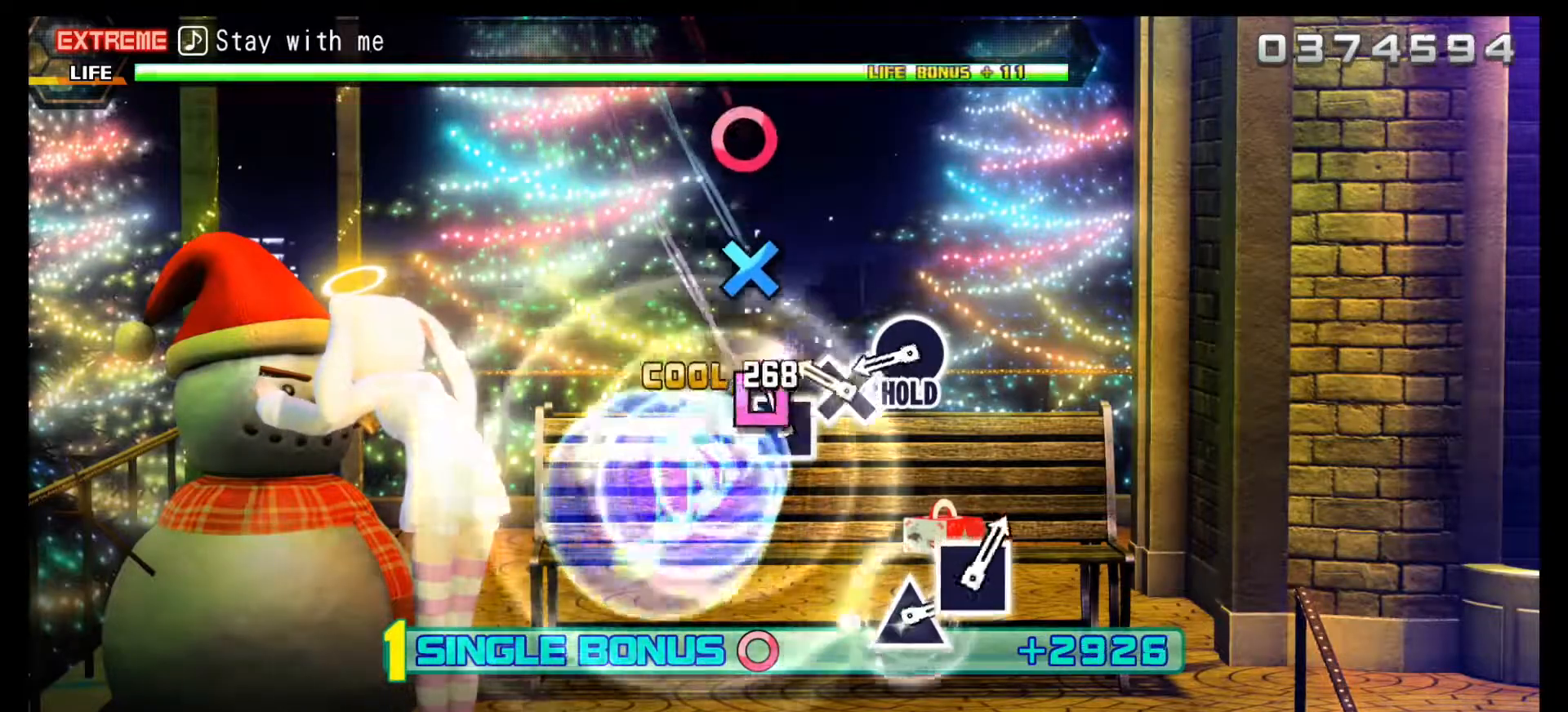
{"buttons": ["L1"], "left_stick": "center", "right_stick": "center", "events": [[50, "SQUARE", "down"], [150, "SQUARE", "up"], [283, "DPAD_DOWN", "down"], [400, "DPAD_DOWN", "up"]]}
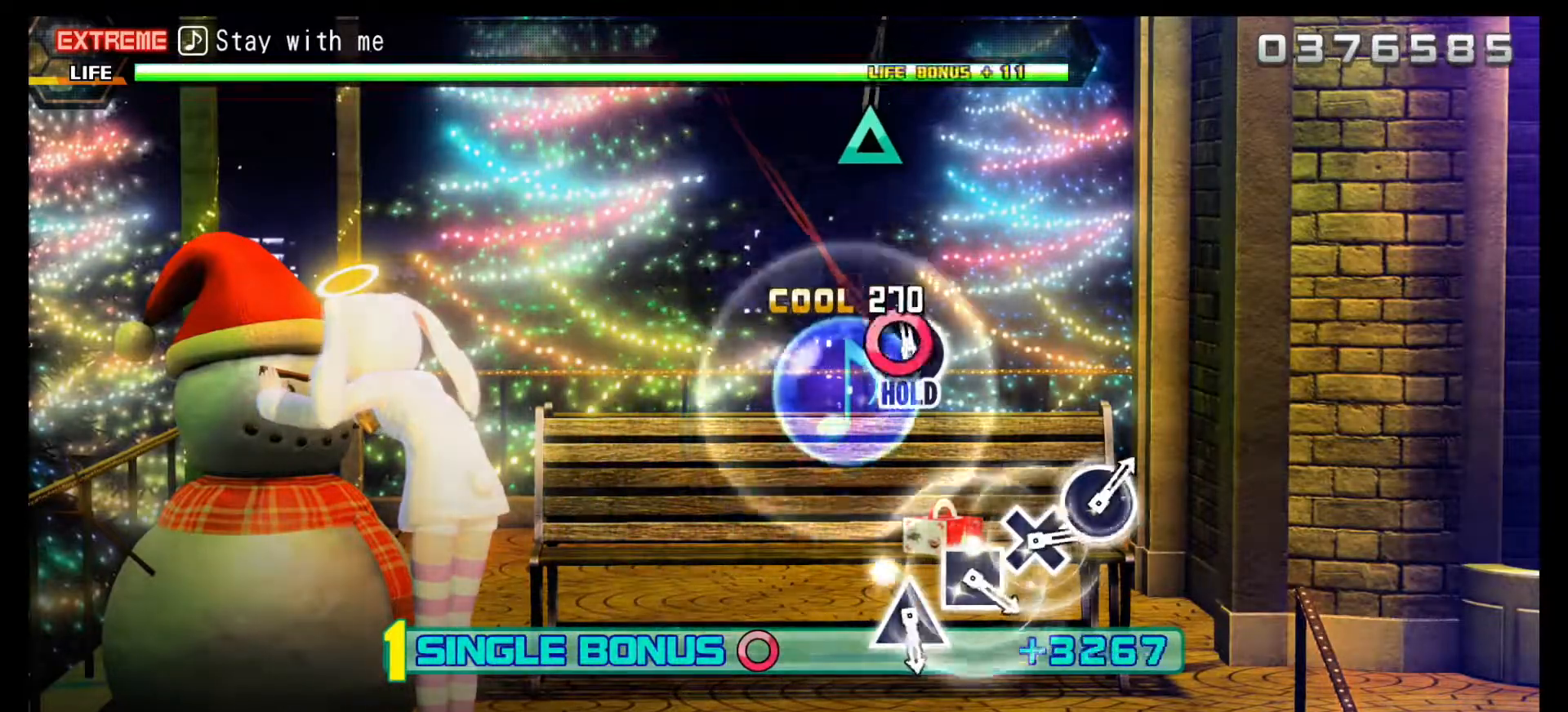
{"buttons": ["L1"], "left_stick": "center", "right_stick": "center", "events": [[17, "CIRCLE", "down"], [67, "L1", "up"], [267, "L1", "down"], [417, "CIRCLE", "up"]]}
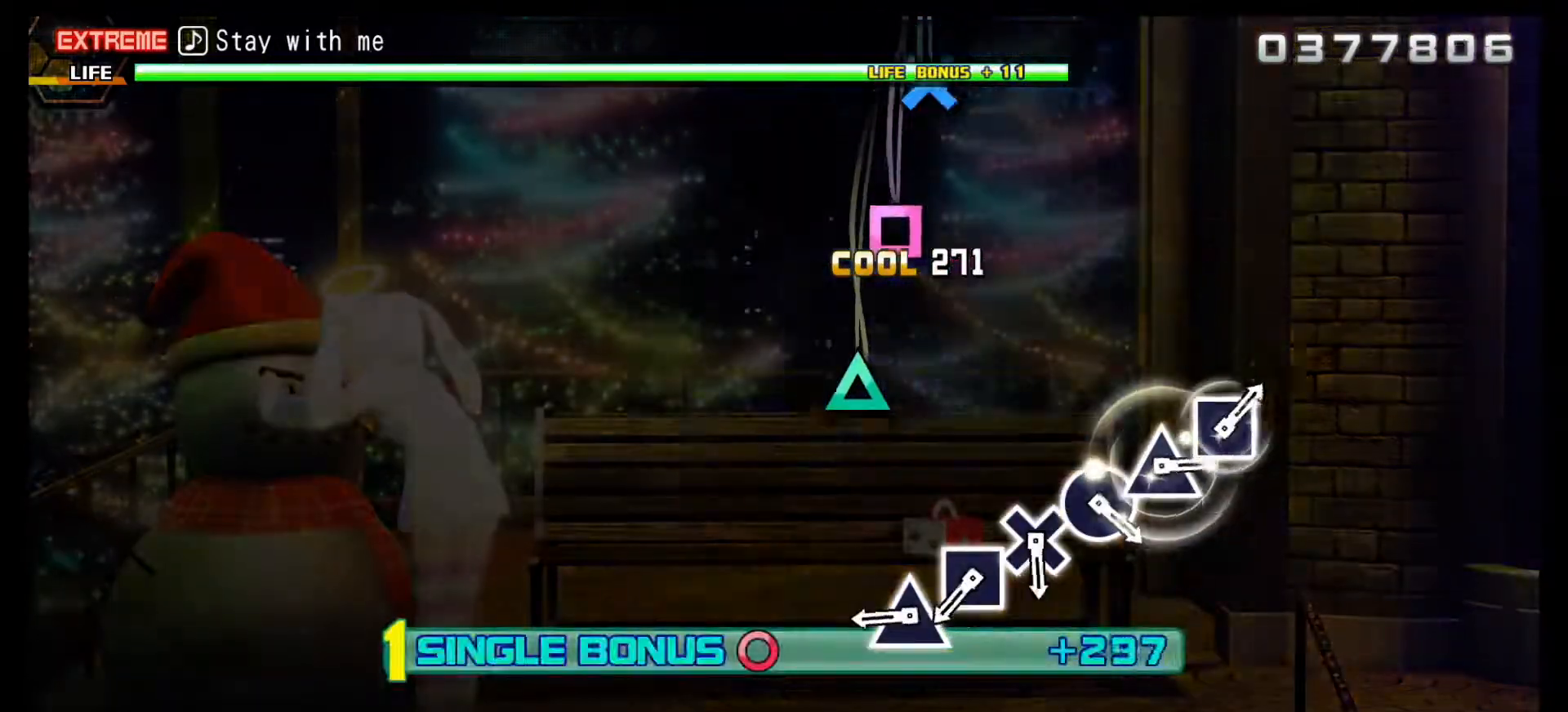
{"buttons": ["L1", "DPAD_UP"], "left_stick": "center", "right_stick": "center", "events": [[467, "DPAD_UP", "down"]]}
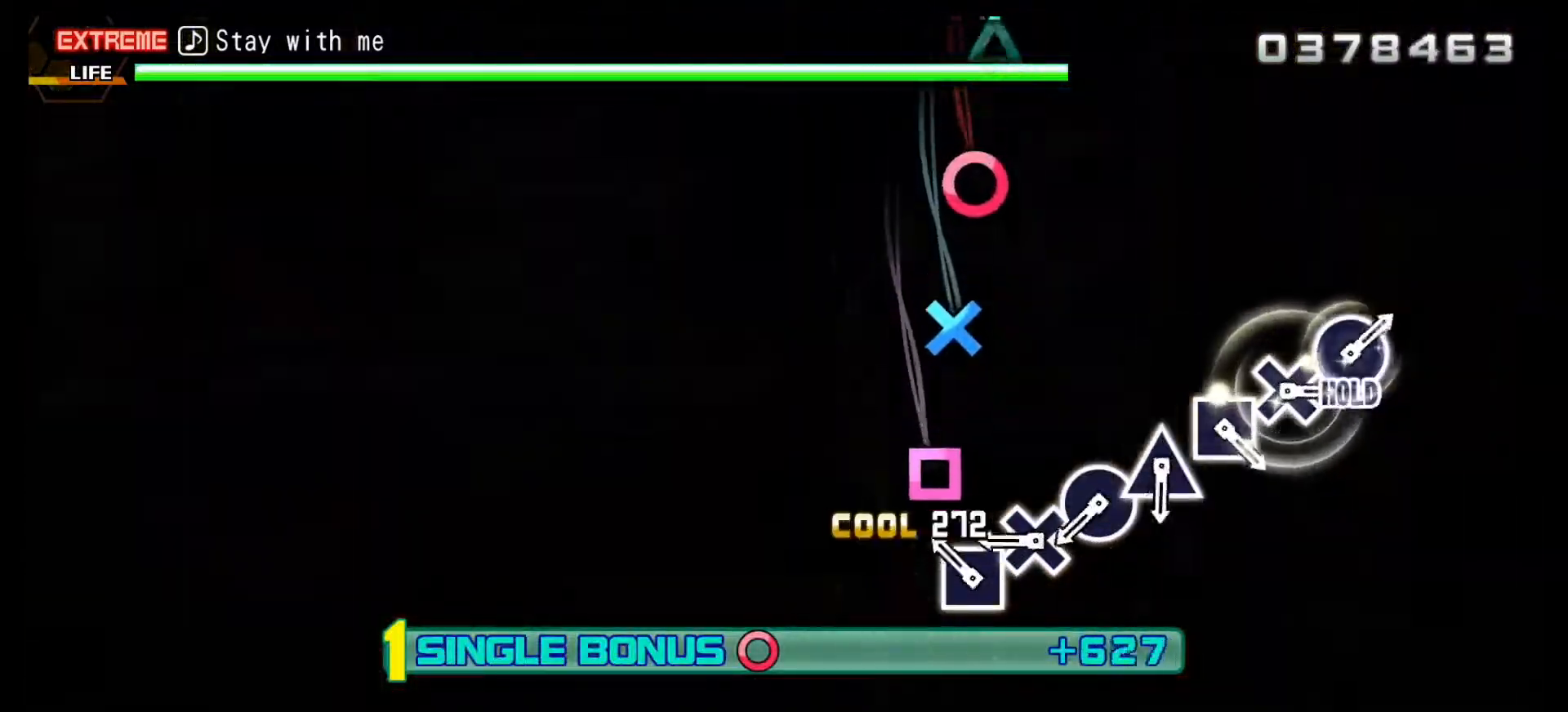
{"buttons": ["L1", "DPAD_DOWN"], "left_stick": "center", "right_stick": "center", "events": [[83, "DPAD_UP", "up"], [217, "SQUARE", "down"], [350, "SQUARE", "up"], [483, "DPAD_DOWN", "down"]]}
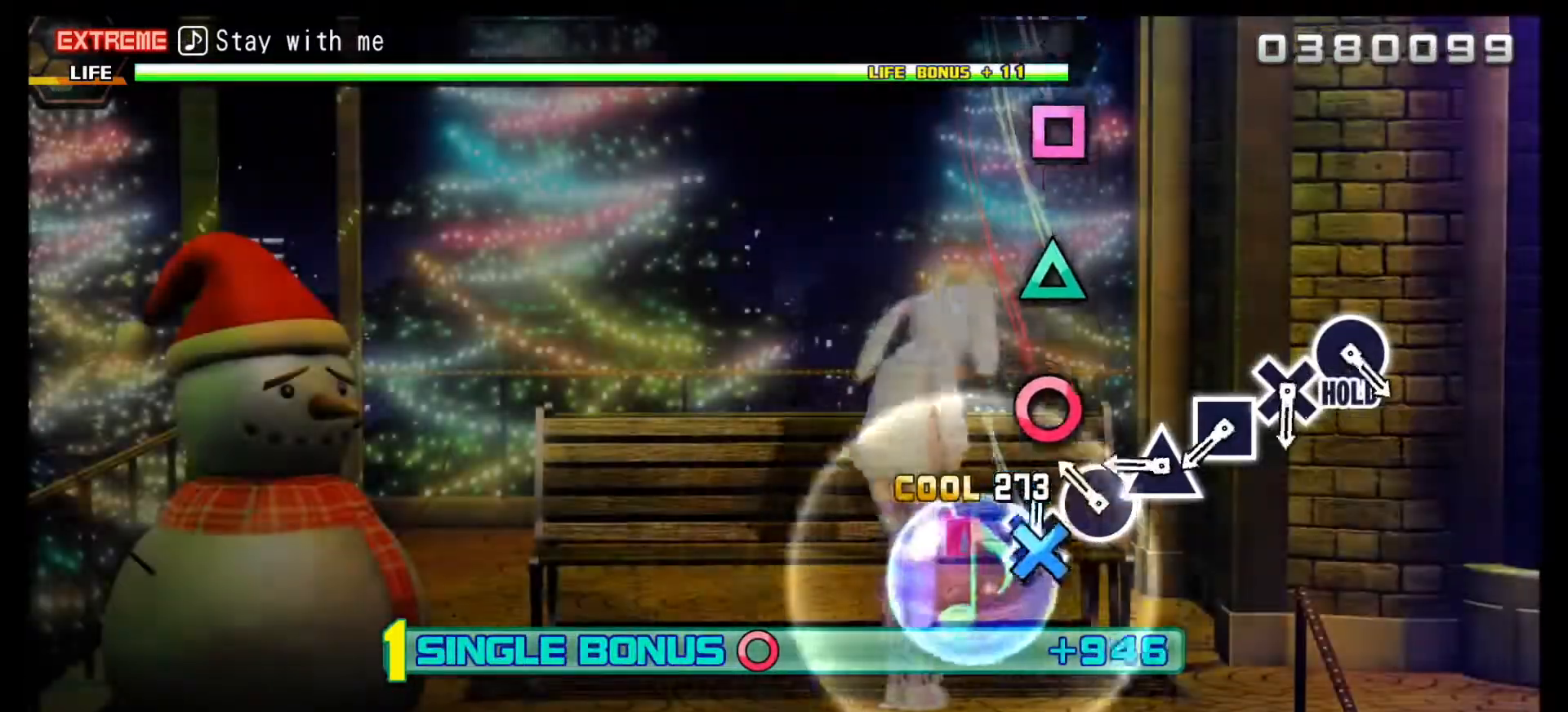
{"buttons": ["DPAD_UP"], "left_stick": "center", "right_stick": "center", "events": [[83, "DPAD_DOWN", "up"], [217, "CIRCLE", "down"], [250, "L1", "up"], [317, "CIRCLE", "up"], [450, "DPAD_UP", "down"]]}
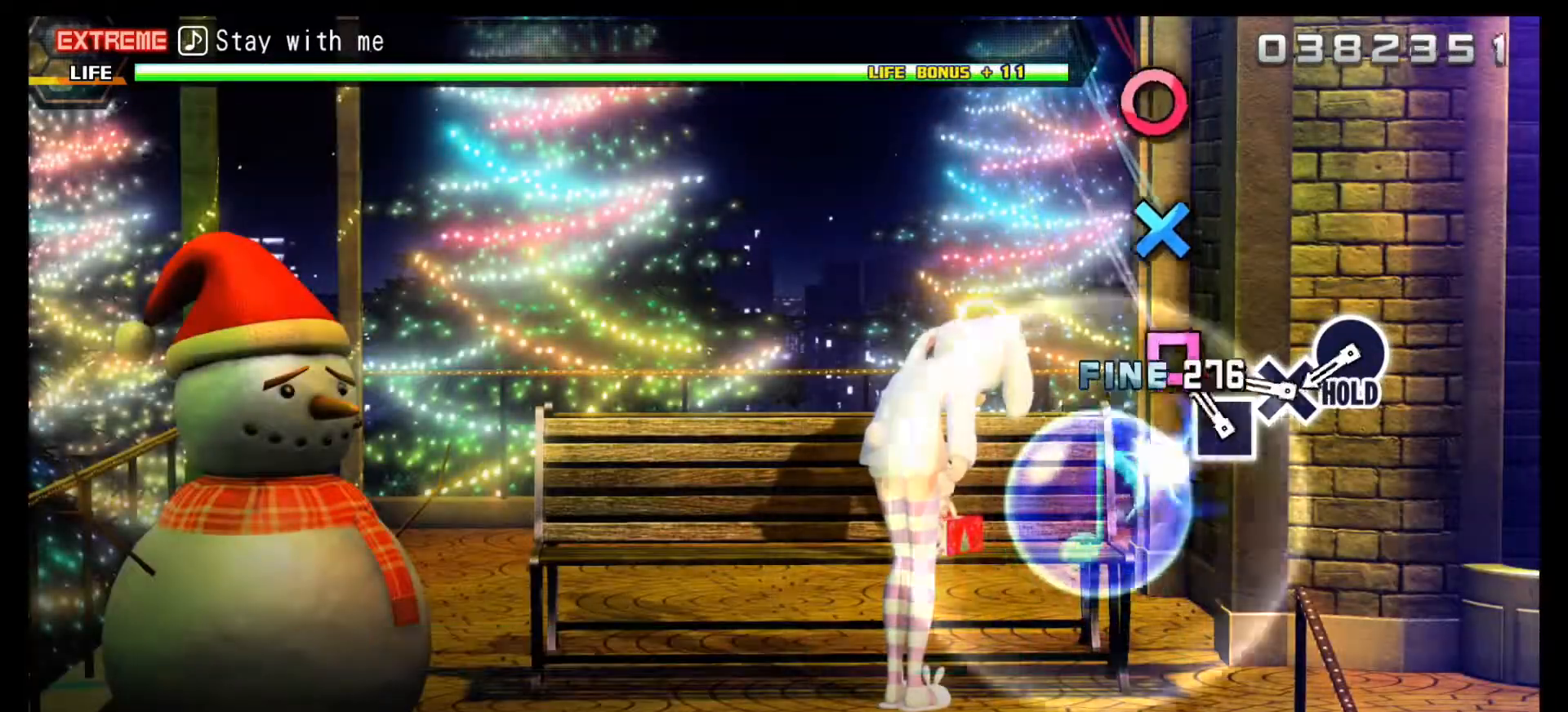
{"buttons": ["DPAD_DOWN"], "left_stick": "center", "right_stick": "center", "events": [[33, "DPAD_UP", "up"], [183, "SQUARE", "down"], [283, "SQUARE", "up"], [417, "DPAD_DOWN", "down"]]}
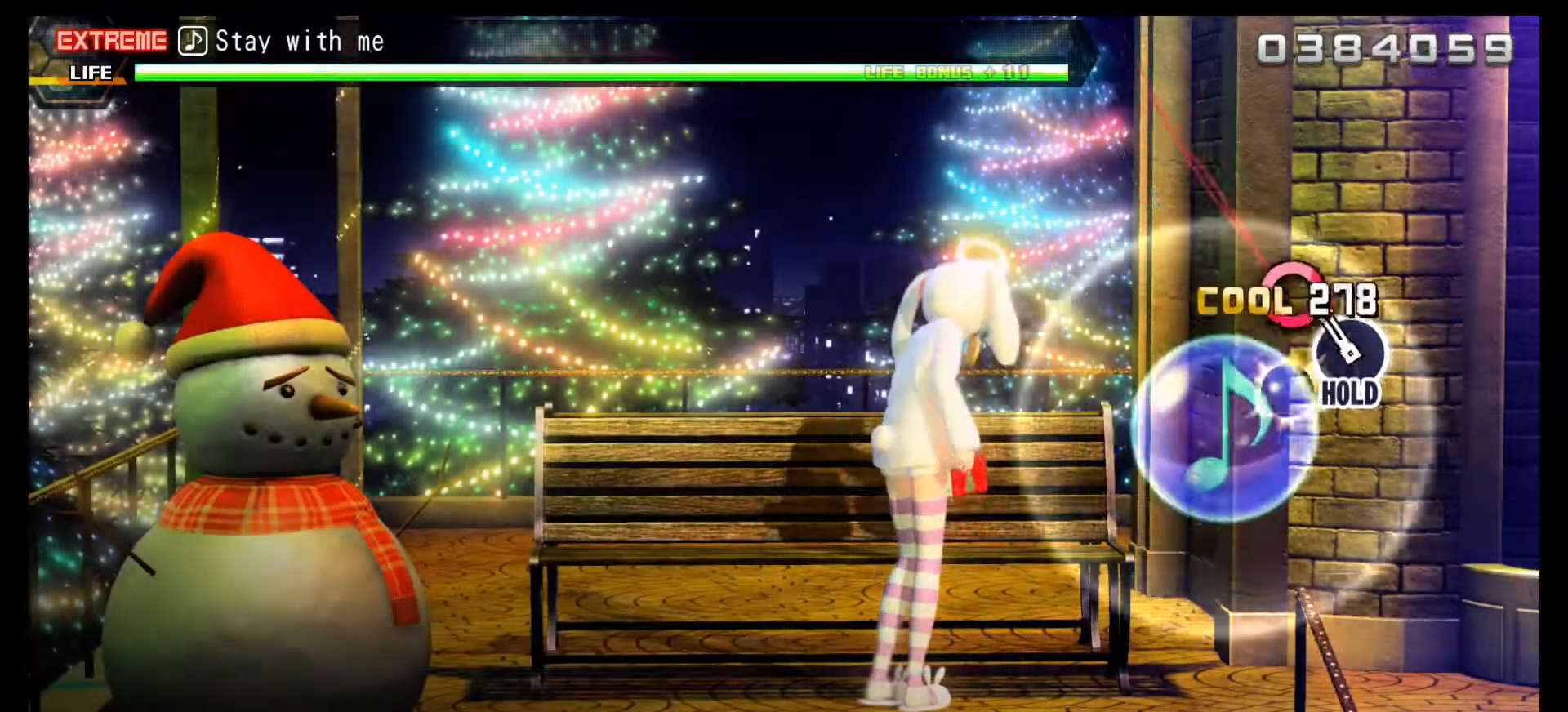
{"buttons": ["CIRCLE", "L1"], "left_stick": "center", "right_stick": "center", "events": [[33, "DPAD_DOWN", "up"], [133, "CIRCLE", "down"], [383, "L1", "down"]]}
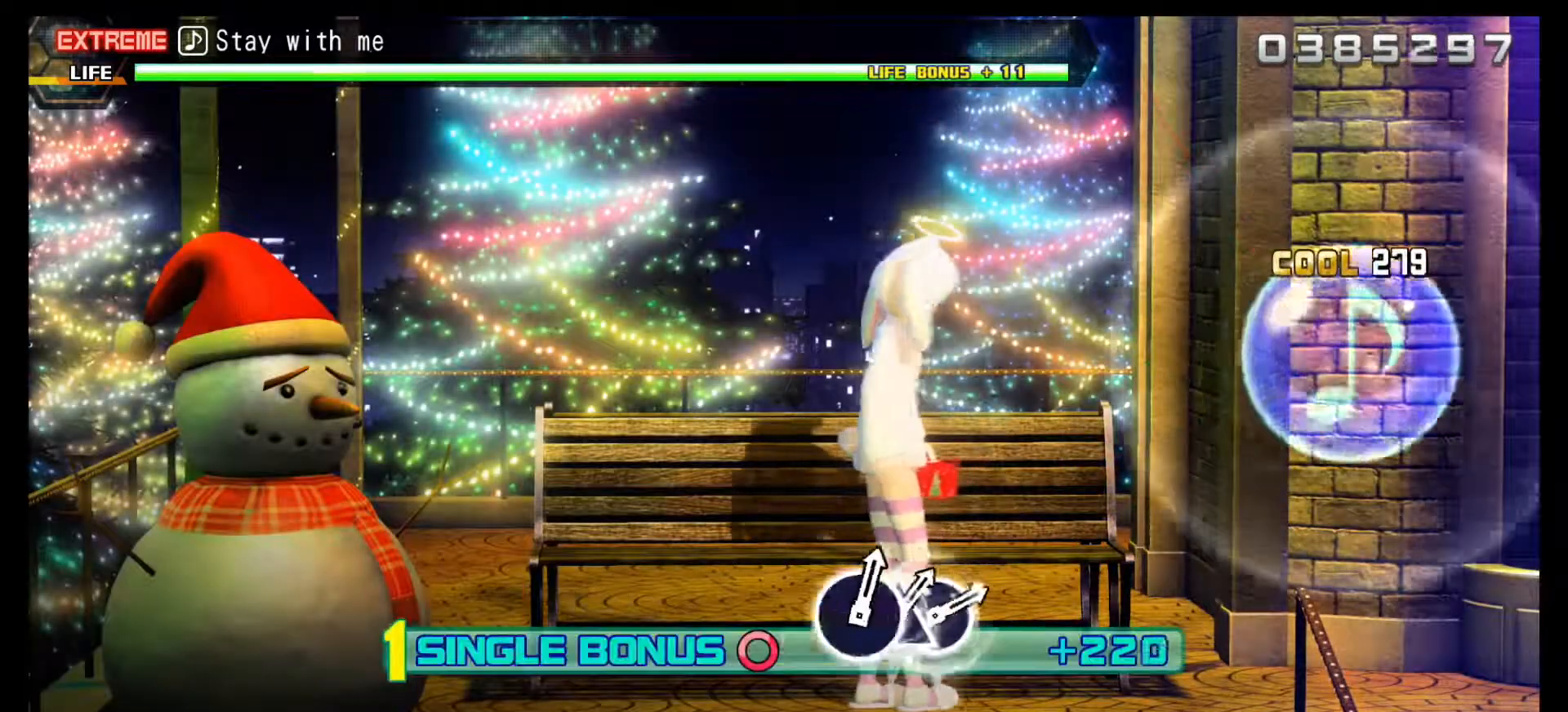
{"buttons": ["L1"], "left_stick": "center", "right_stick": "center", "events": [[50, "CIRCLE", "up"]]}
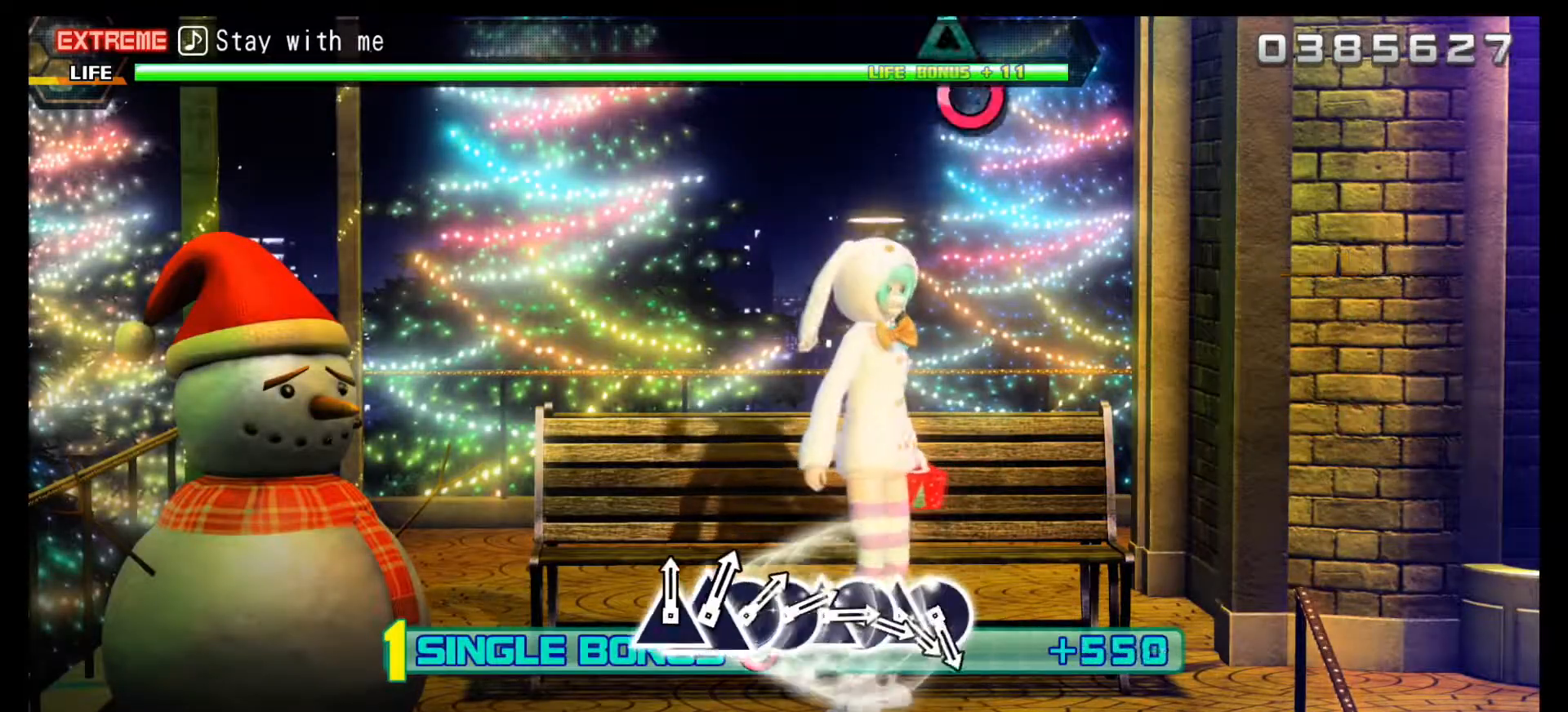
{"buttons": ["L1"], "left_stick": "center", "right_stick": "center", "events": []}
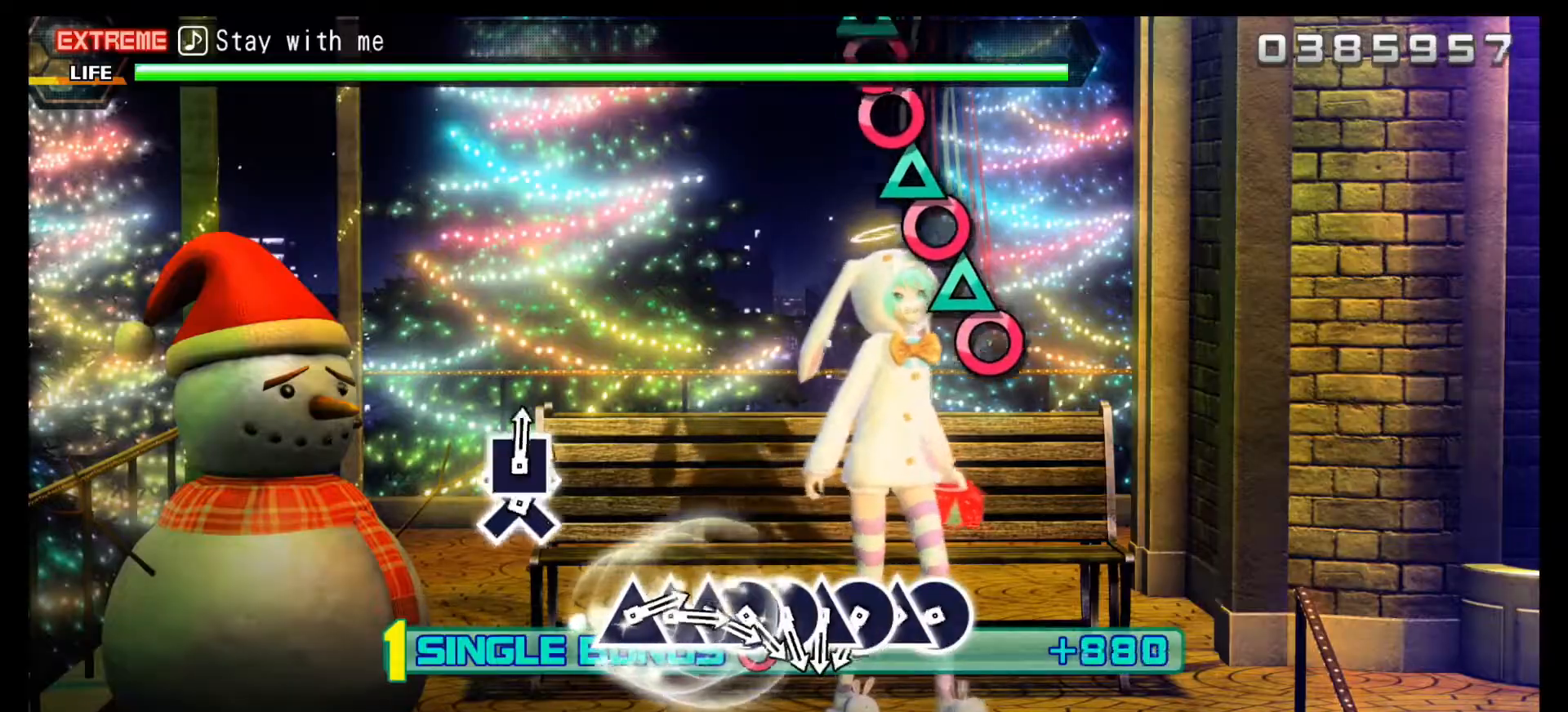
{"buttons": ["L1"], "left_stick": "center", "right_stick": "center", "events": []}
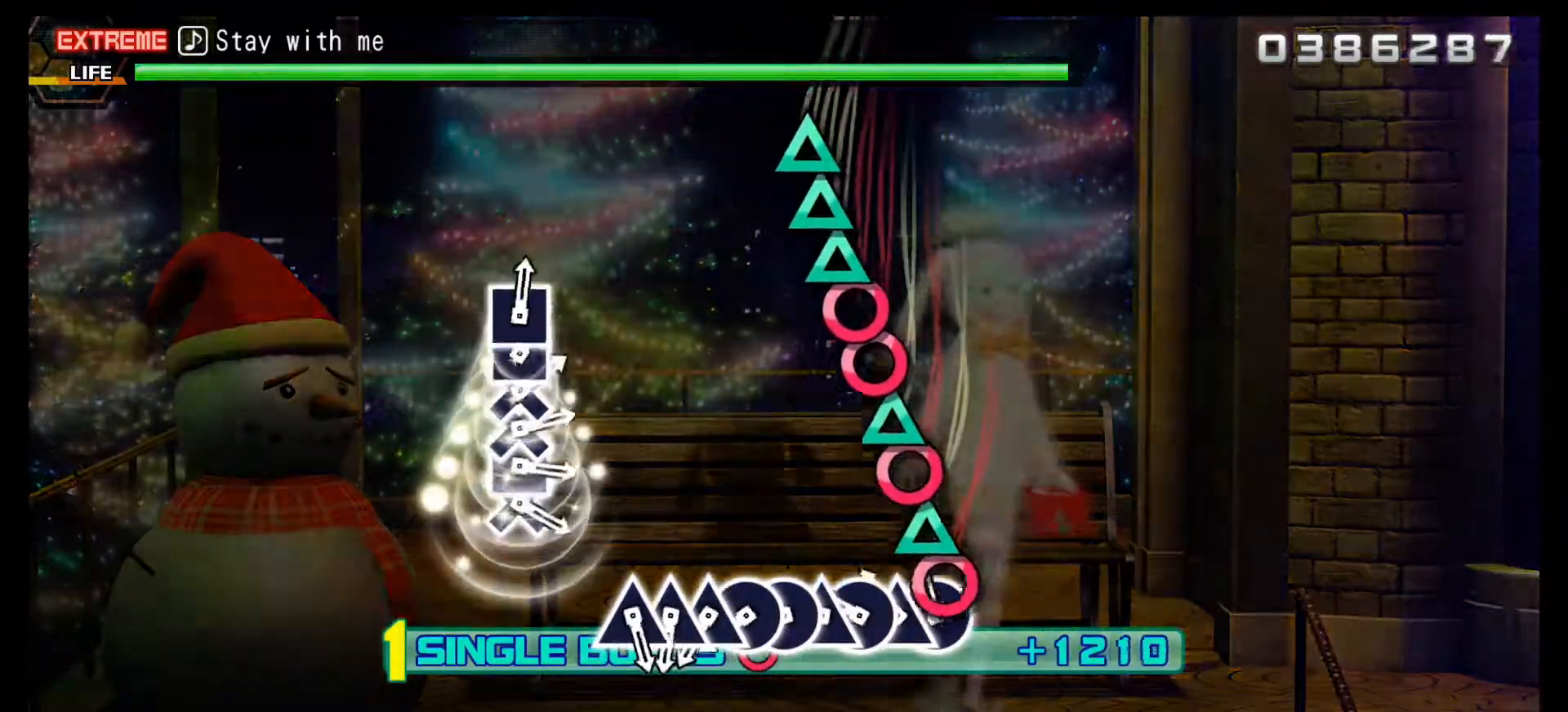
{"buttons": [], "left_stick": "center", "right_stick": "center", "events": [[67, "CIRCLE", "down"], [167, "L1", "up"], [200, "CIRCLE", "up"], [200, "DPAD_UP", "down"], [300, "DPAD_UP", "up"], [317, "CIRCLE", "down"], [417, "CIRCLE", "up"], [417, "DPAD_UP", "down"], [500, "DPAD_UP", "up"]]}
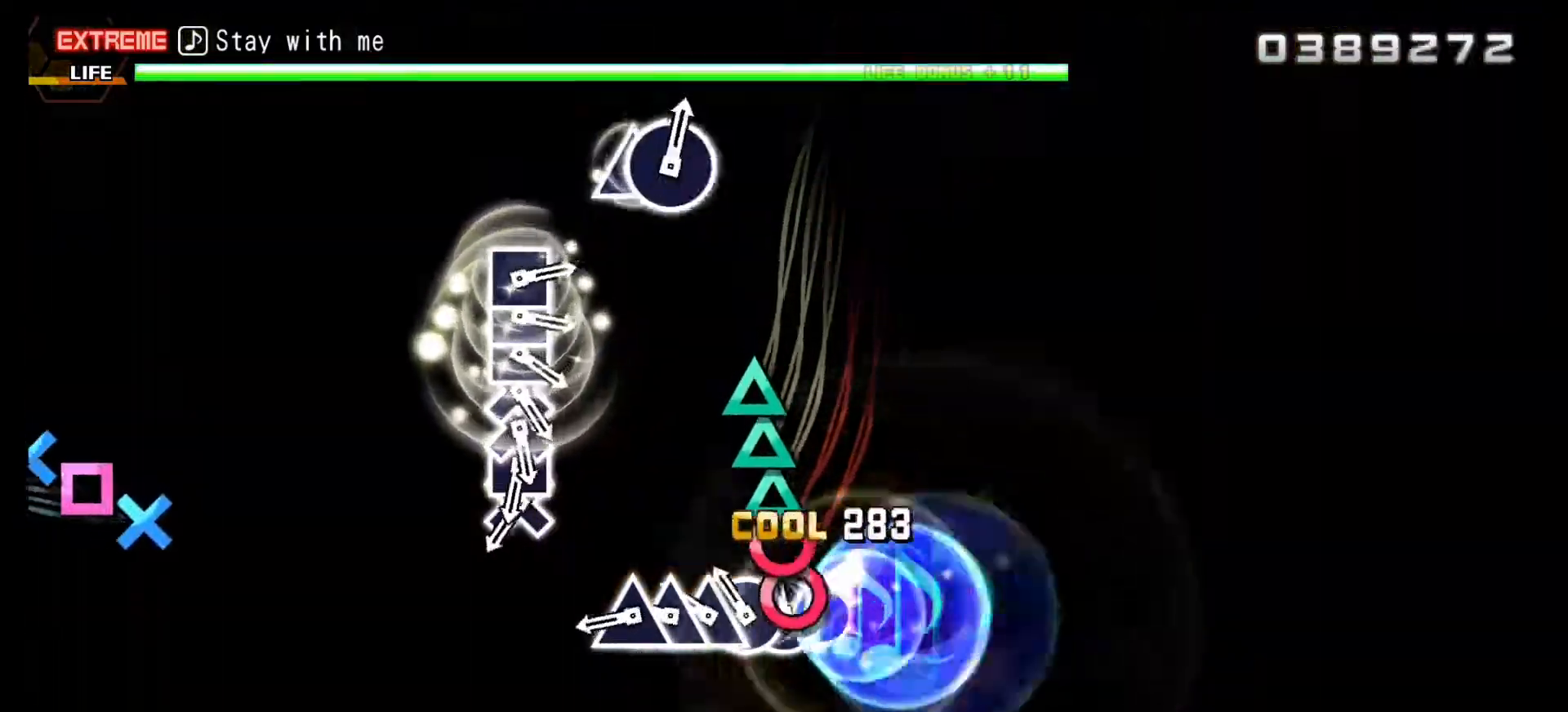
{"buttons": ["DPAD_UP"], "left_stick": "center", "right_stick": "center", "events": [[50, "CIRCLE", "down"], [100, "CIRCLE", "up"], [150, "CIRCLE", "down"], [250, "CIRCLE", "up"], [250, "DPAD_UP", "down"], [317, "DPAD_UP", "up"], [383, "DPAD_UP", "down"], [433, "DPAD_UP", "up"], [500, "DPAD_UP", "down"]]}
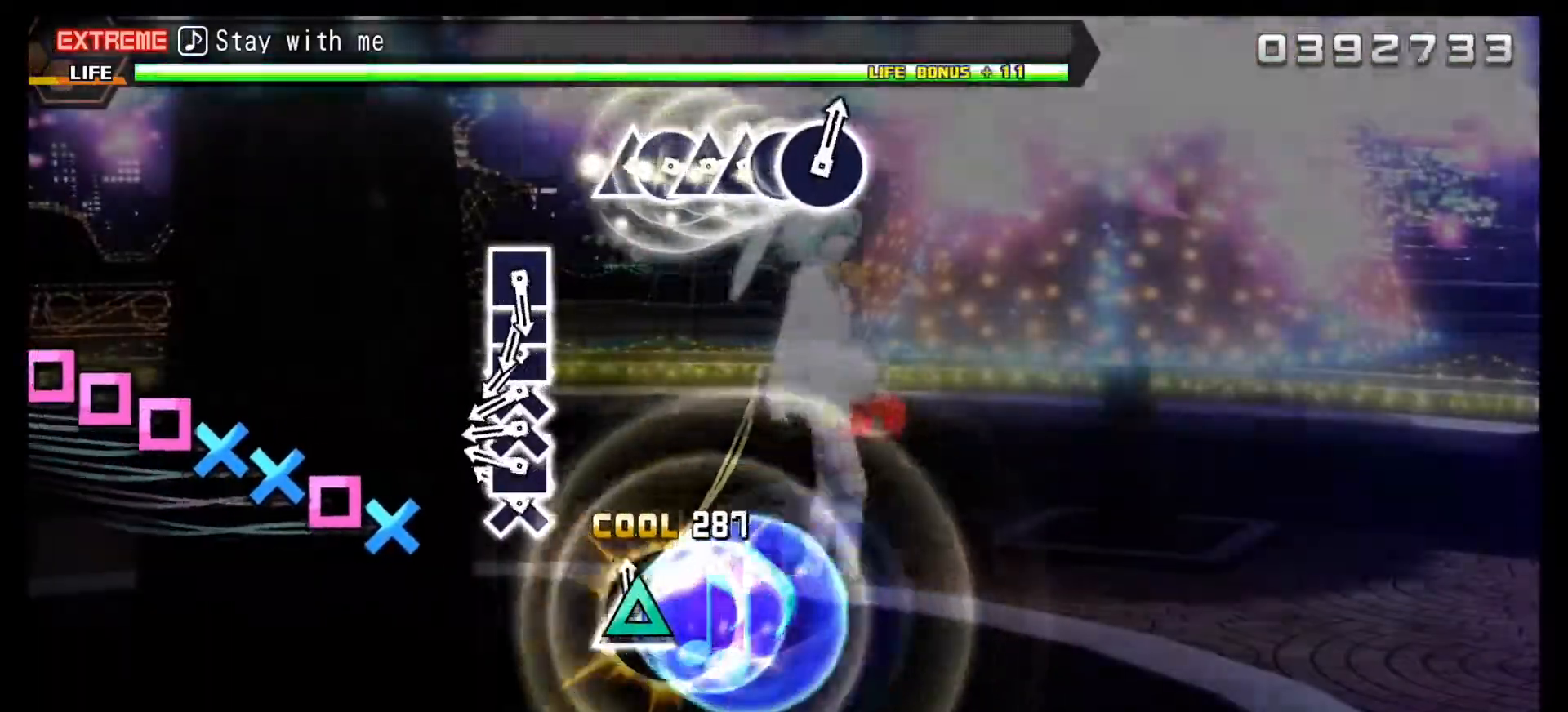
{"buttons": ["CROSS"], "left_stick": "center", "right_stick": "center", "events": [[83, "DPAD_UP", "up"], [233, "CROSS", "down"], [350, "CROSS", "up"], [367, "DPAD_RIGHT", "down"], [450, "DPAD_RIGHT", "up"], [483, "CROSS", "down"]]}
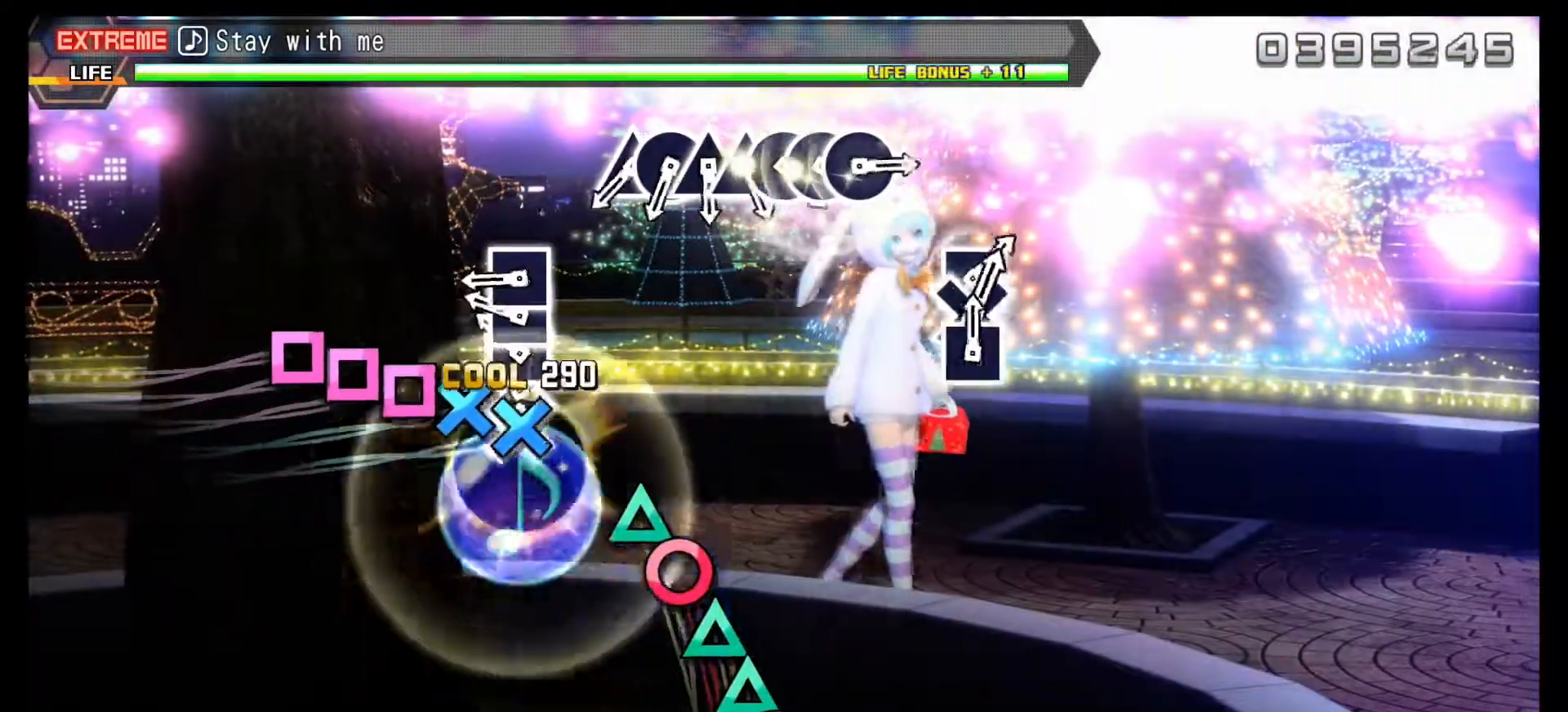
{"buttons": ["DPAD_RIGHT"], "left_stick": "center", "right_stick": "center", "events": [[50, "CROSS", "up"], [100, "CROSS", "down"], [200, "CROSS", "up"], [200, "DPAD_RIGHT", "down"], [267, "DPAD_RIGHT", "up"], [350, "DPAD_RIGHT", "down"], [400, "DPAD_RIGHT", "up"], [450, "DPAD_RIGHT", "down"]]}
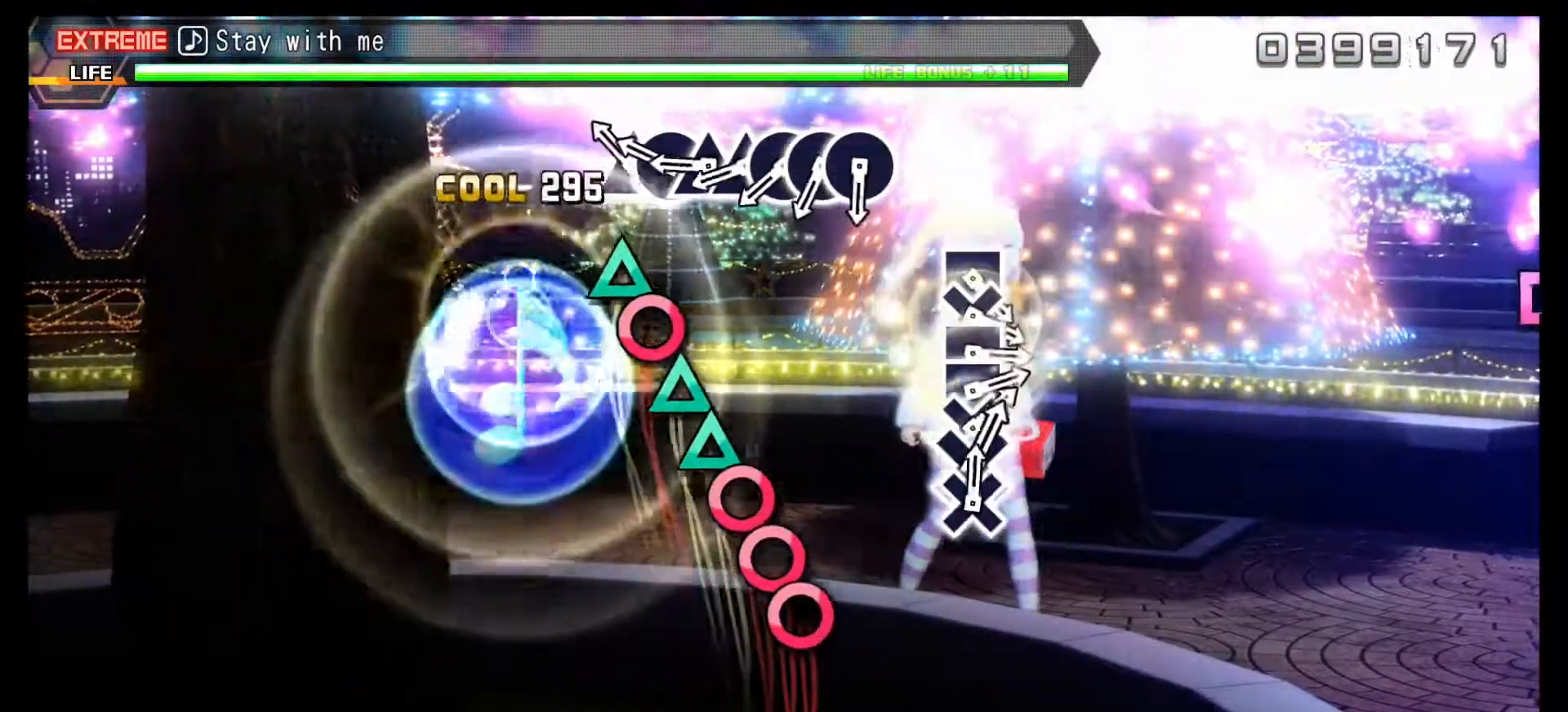
{"buttons": [], "left_stick": "center", "right_stick": "center", "events": [[17, "DPAD_RIGHT", "up"], [217, "DPAD_UP", "down"], [300, "DPAD_UP", "up"], [317, "CIRCLE", "down"], [417, "CIRCLE", "up"], [433, "DPAD_UP", "down"], [483, "DPAD_UP", "up"]]}
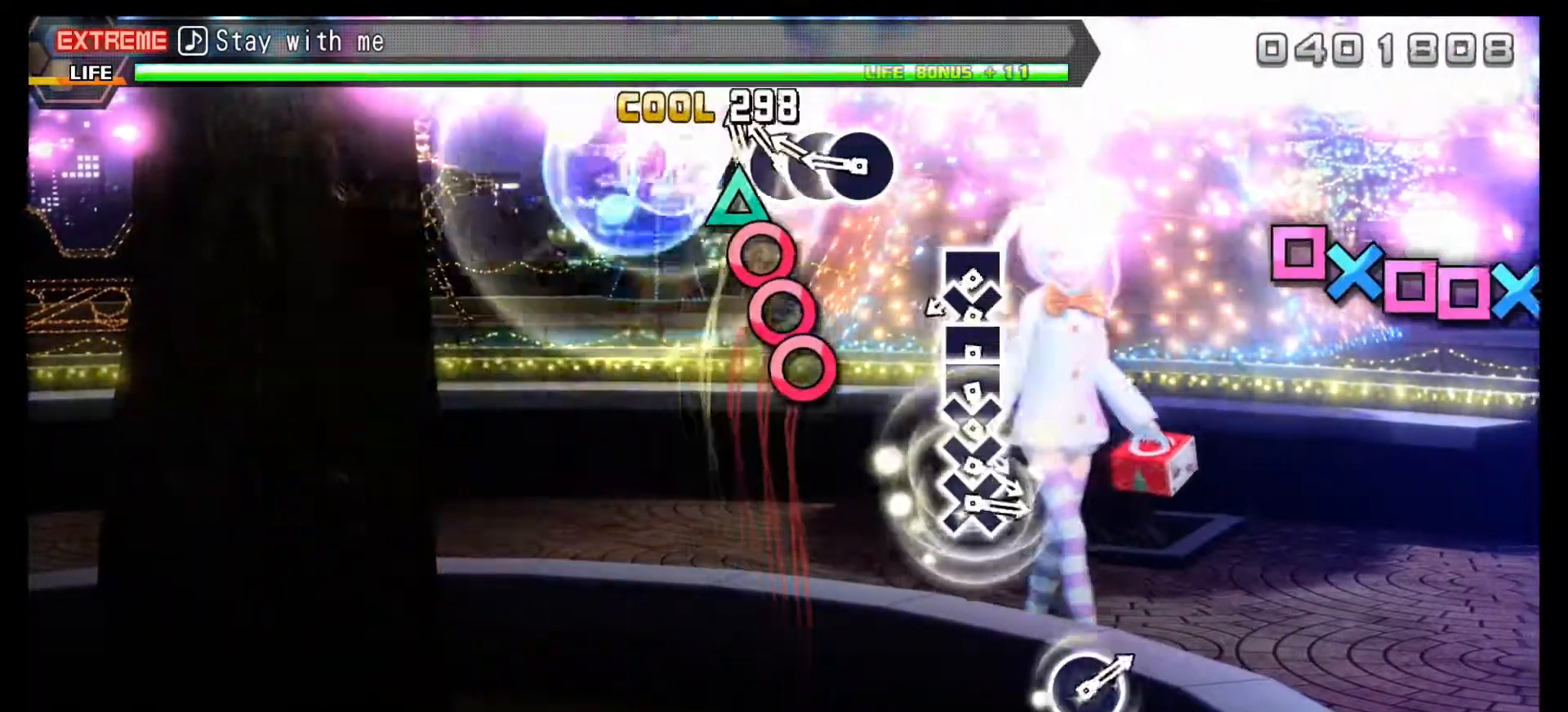
{"buttons": ["CIRCLE"], "left_stick": "center", "right_stick": "center", "events": [[50, "DPAD_UP", "down"], [117, "DPAD_UP", "up"], [167, "CIRCLE", "down"], [233, "CIRCLE", "up"], [283, "CIRCLE", "down"], [383, "CIRCLE", "up"], [433, "CIRCLE", "down"]]}
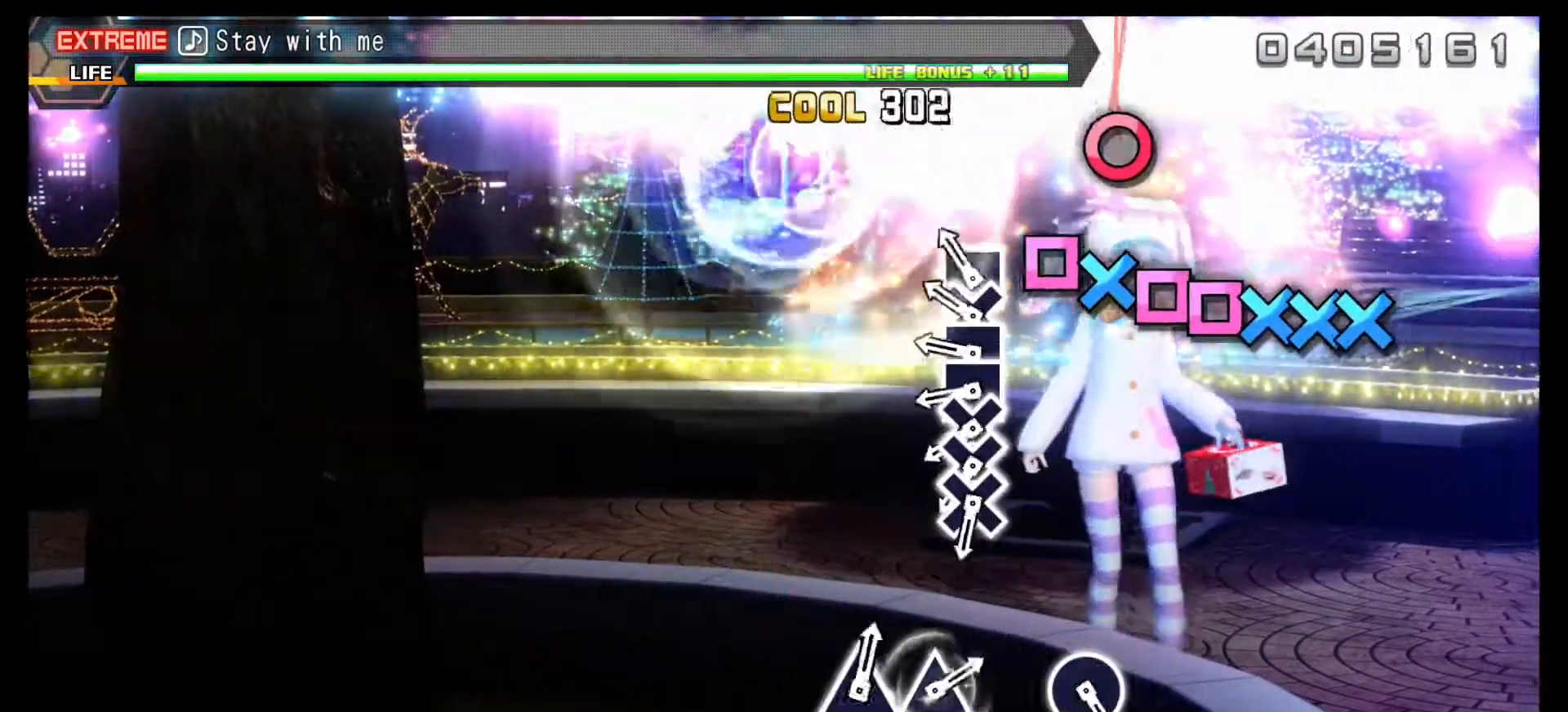
{"buttons": ["DPAD_RIGHT"], "left_stick": "center", "right_stick": "center", "events": [[33, "CIRCLE", "up"], [150, "DPAD_RIGHT", "down"], [233, "DPAD_RIGHT", "up"], [267, "CROSS", "down"], [367, "CROSS", "up"], [383, "DPAD_RIGHT", "down"], [450, "DPAD_RIGHT", "up"], [500, "DPAD_RIGHT", "down"]]}
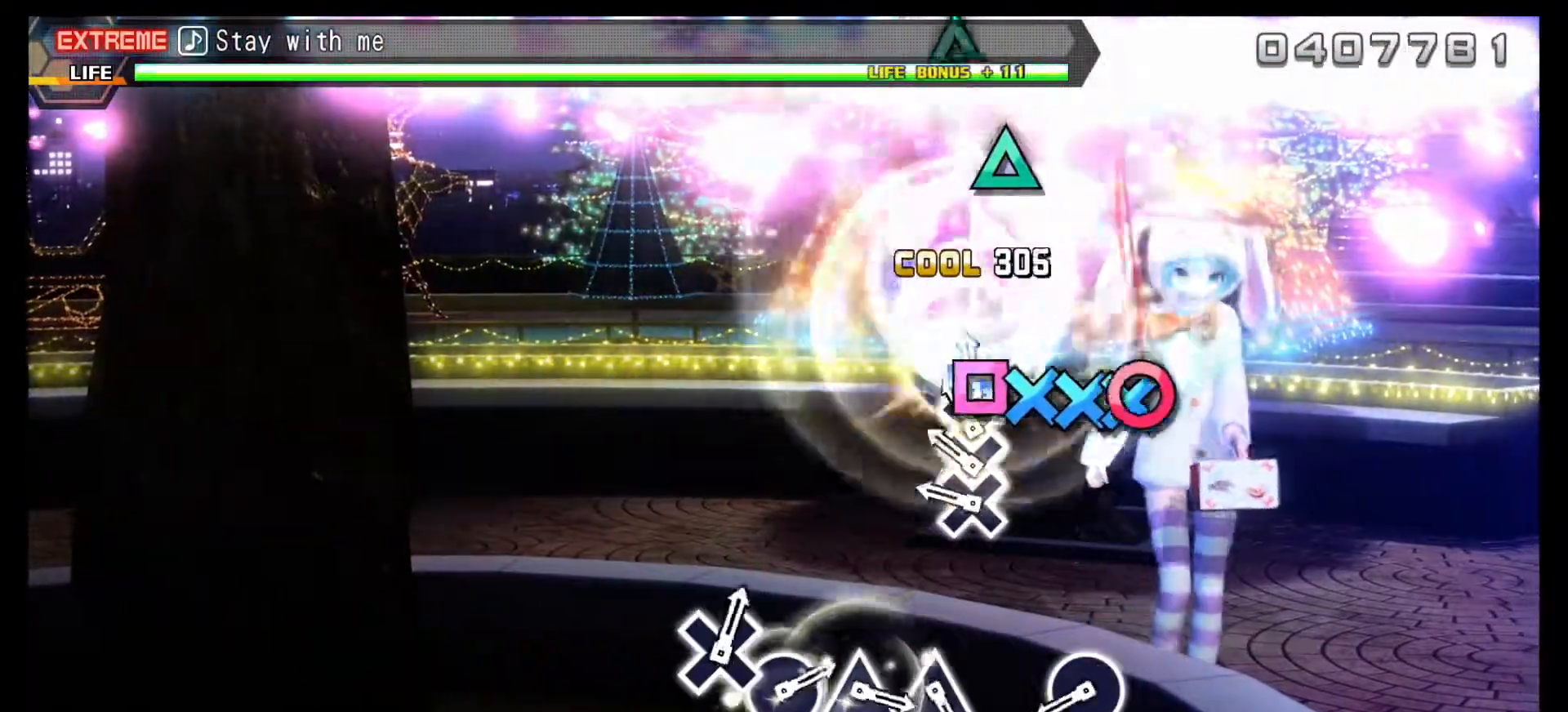
{"buttons": [], "left_stick": "center", "right_stick": "center", "events": [[83, "DPAD_RIGHT", "up"], [117, "CROSS", "down"], [200, "CROSS", "up"], [250, "CROSS", "down"], [317, "CROSS", "up"], [383, "CROSS", "down"], [467, "CROSS", "up"]]}
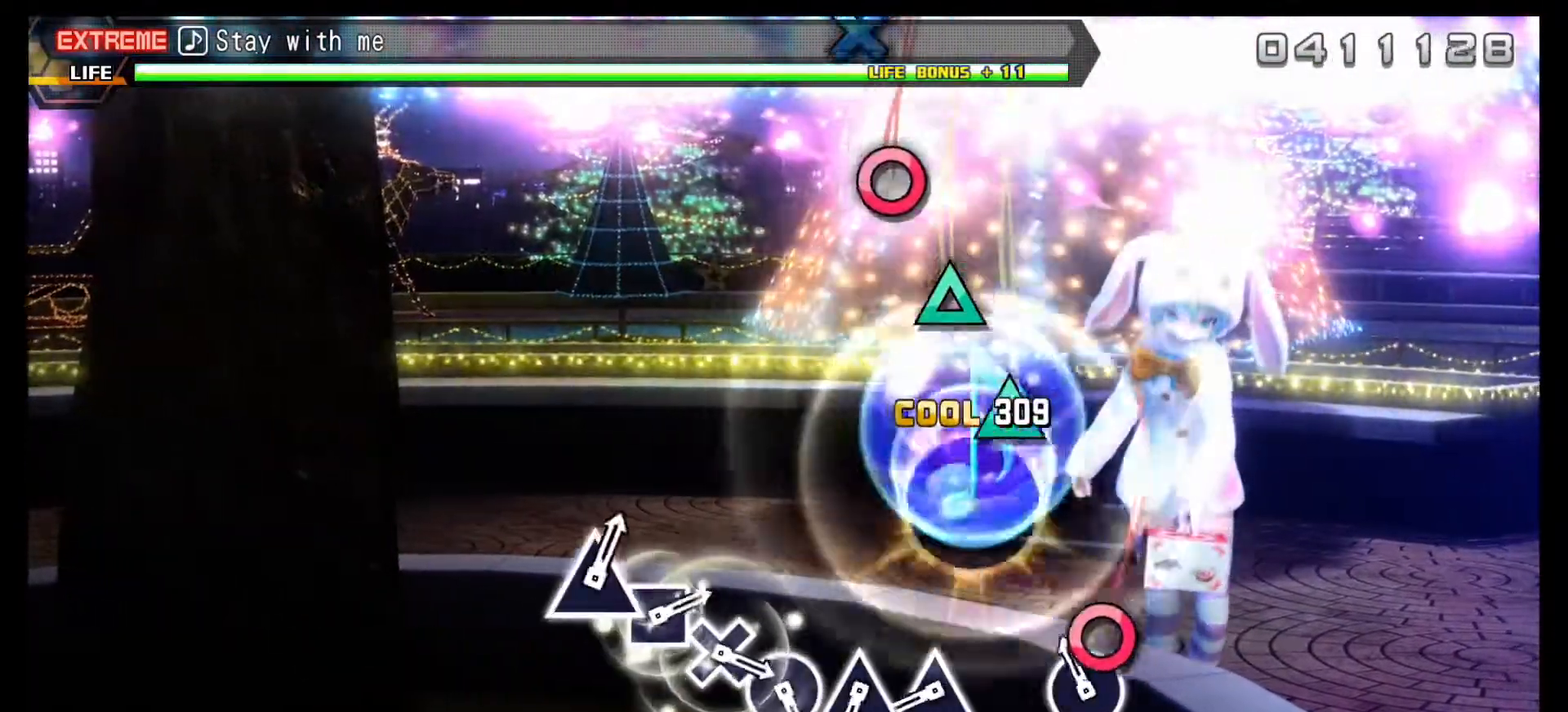
{"buttons": [], "left_stick": "center", "right_stick": "center", "events": [[117, "CIRCLE", "down"], [200, "CIRCLE", "up"]]}
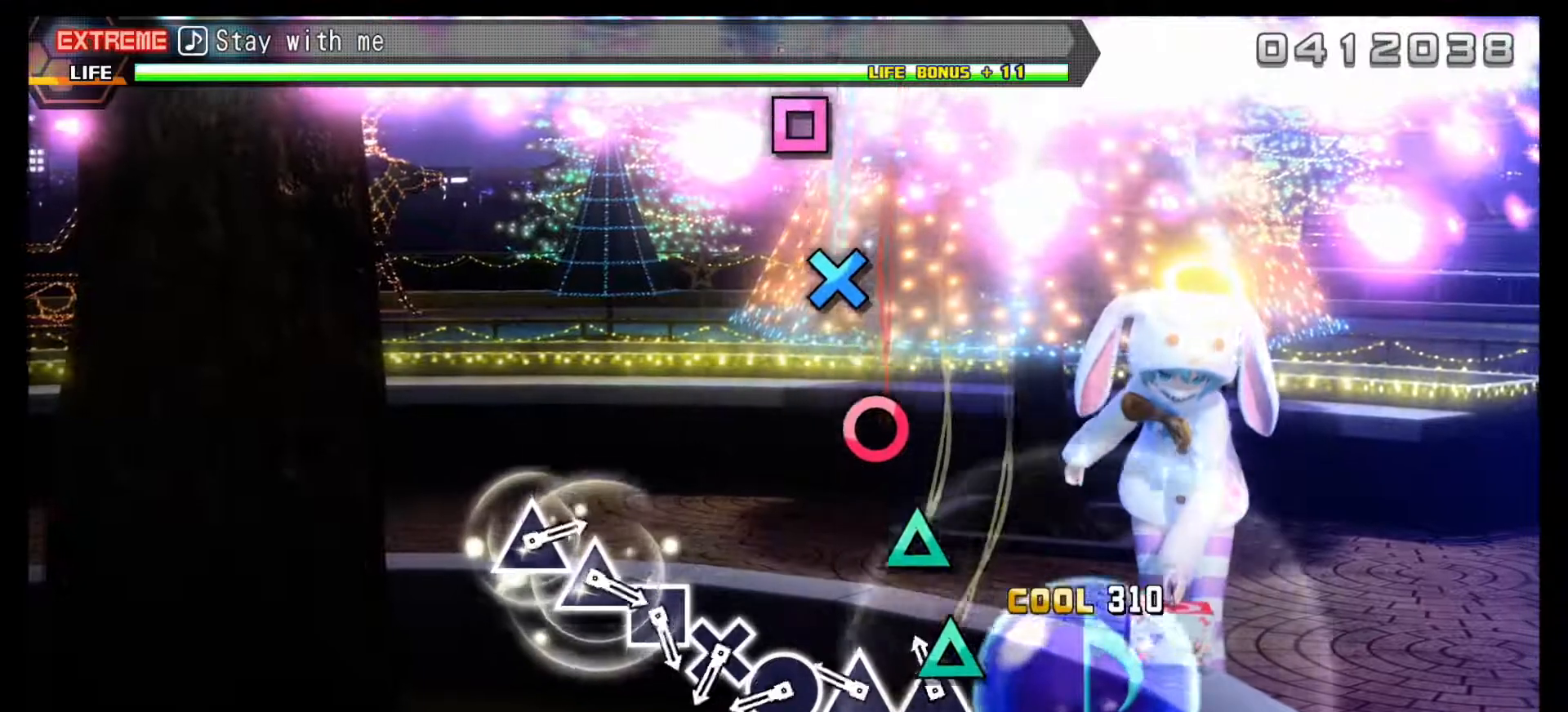
{"buttons": [], "left_stick": "center", "right_stick": "center", "events": [[33, "DPAD_UP", "down"], [150, "DPAD_UP", "up"], [300, "DPAD_UP", "down"], [383, "DPAD_UP", "up"]]}
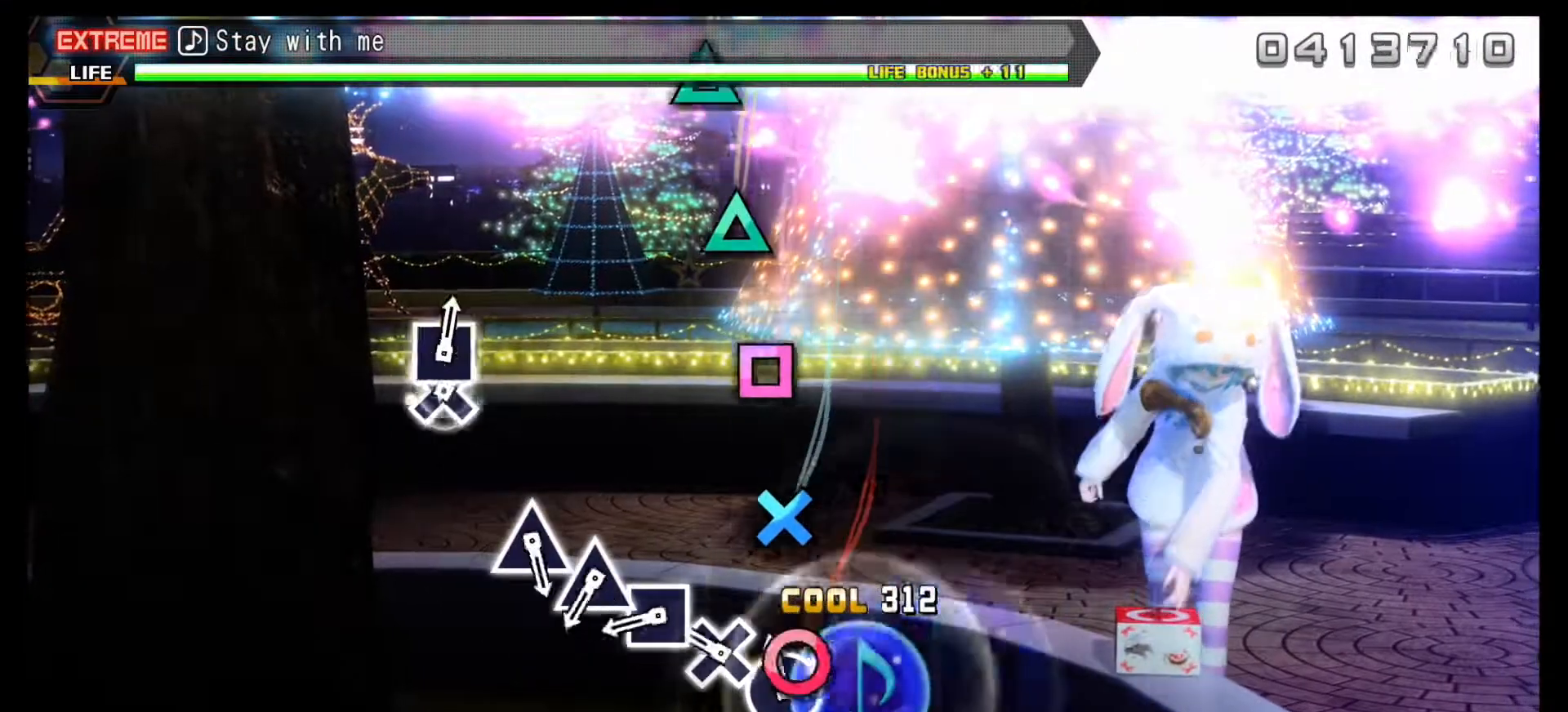
{"buttons": [], "left_stick": "center", "right_stick": "center", "events": [[33, "CIRCLE", "down"], [133, "CIRCLE", "up"], [283, "DPAD_DOWN", "down"], [383, "DPAD_DOWN", "up"]]}
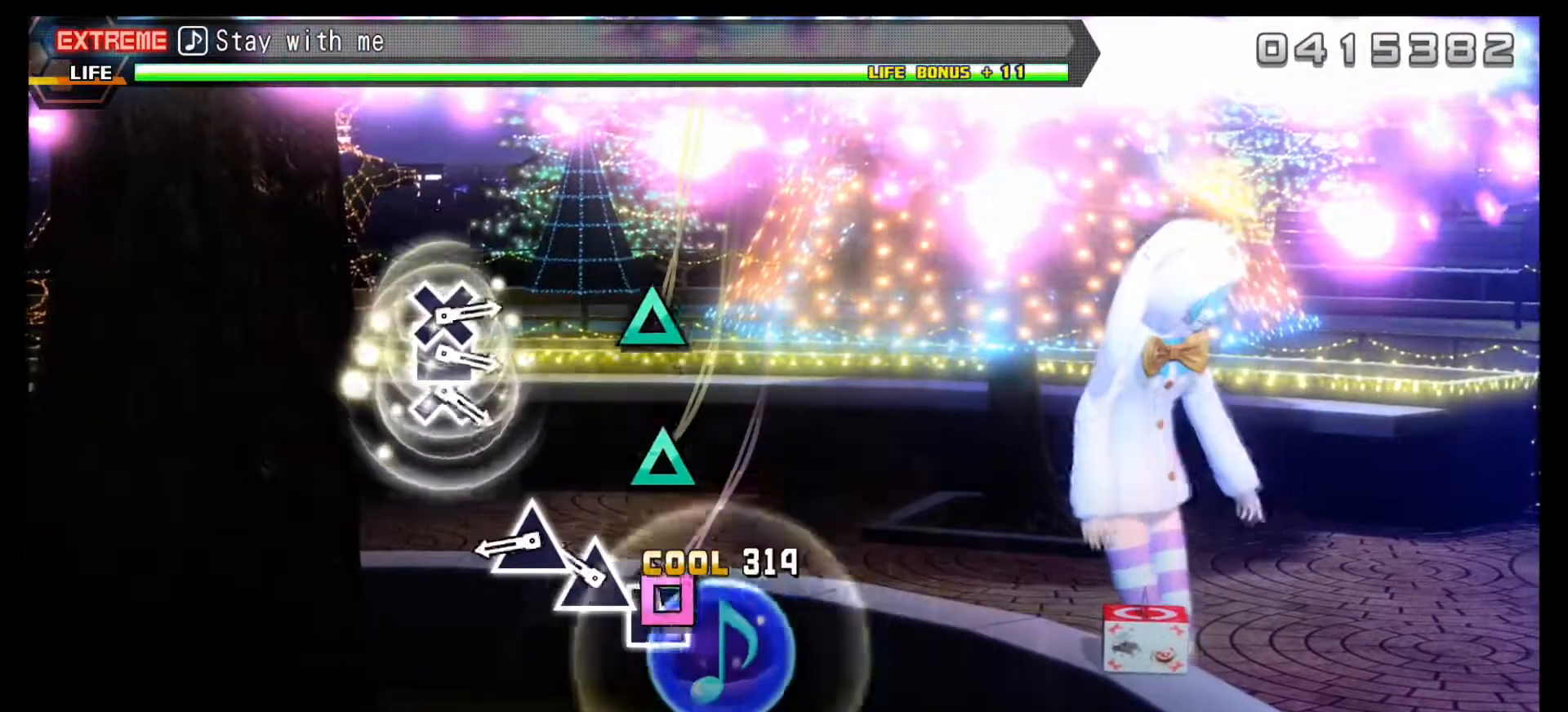
{"buttons": ["DPAD_UP"], "left_stick": "center", "right_stick": "center", "events": [[33, "SQUARE", "down"], [133, "SQUARE", "up"], [283, "DPAD_UP", "down"], [383, "DPAD_UP", "up"], [500, "DPAD_UP", "down"]]}
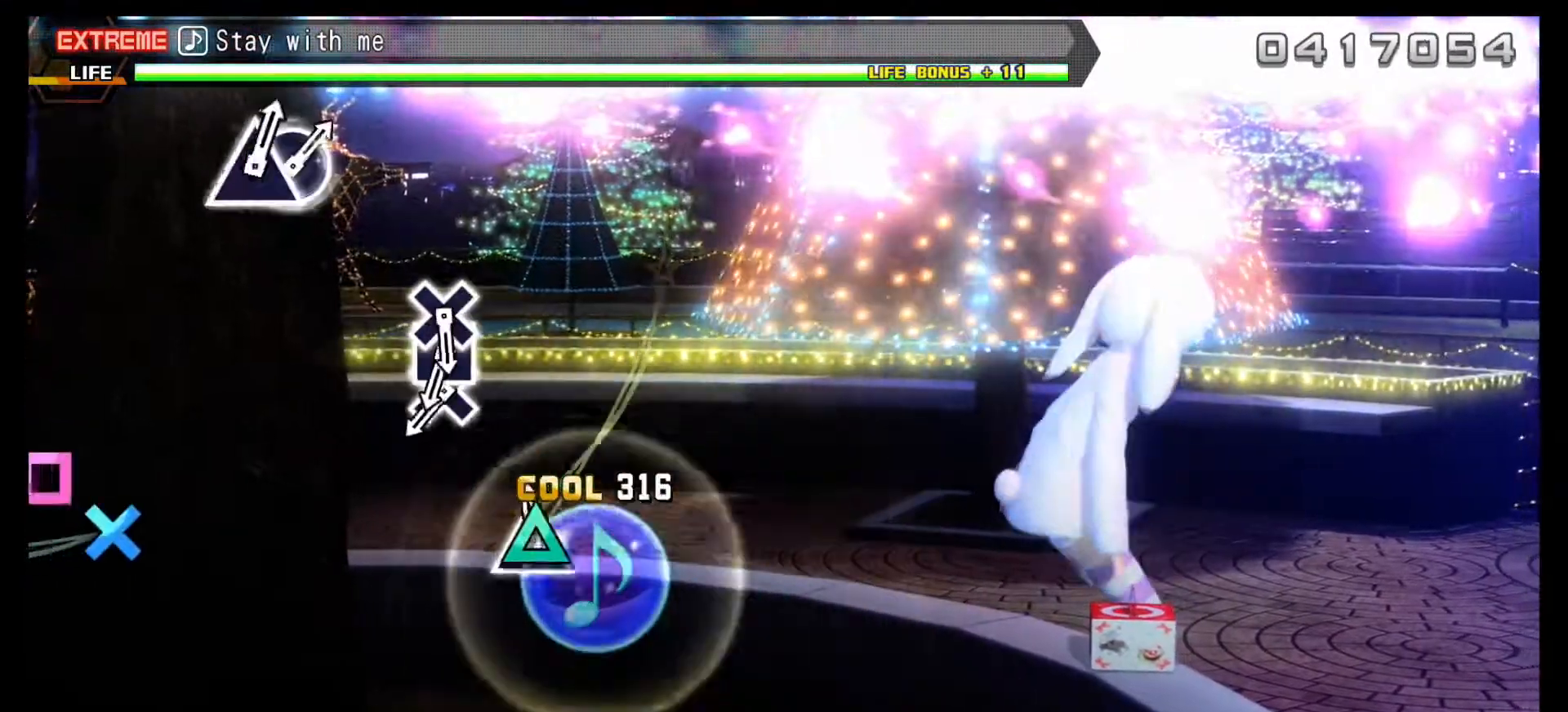
{"buttons": [], "left_stick": "center", "right_stick": "center", "events": [[83, "DPAD_UP", "up"]]}
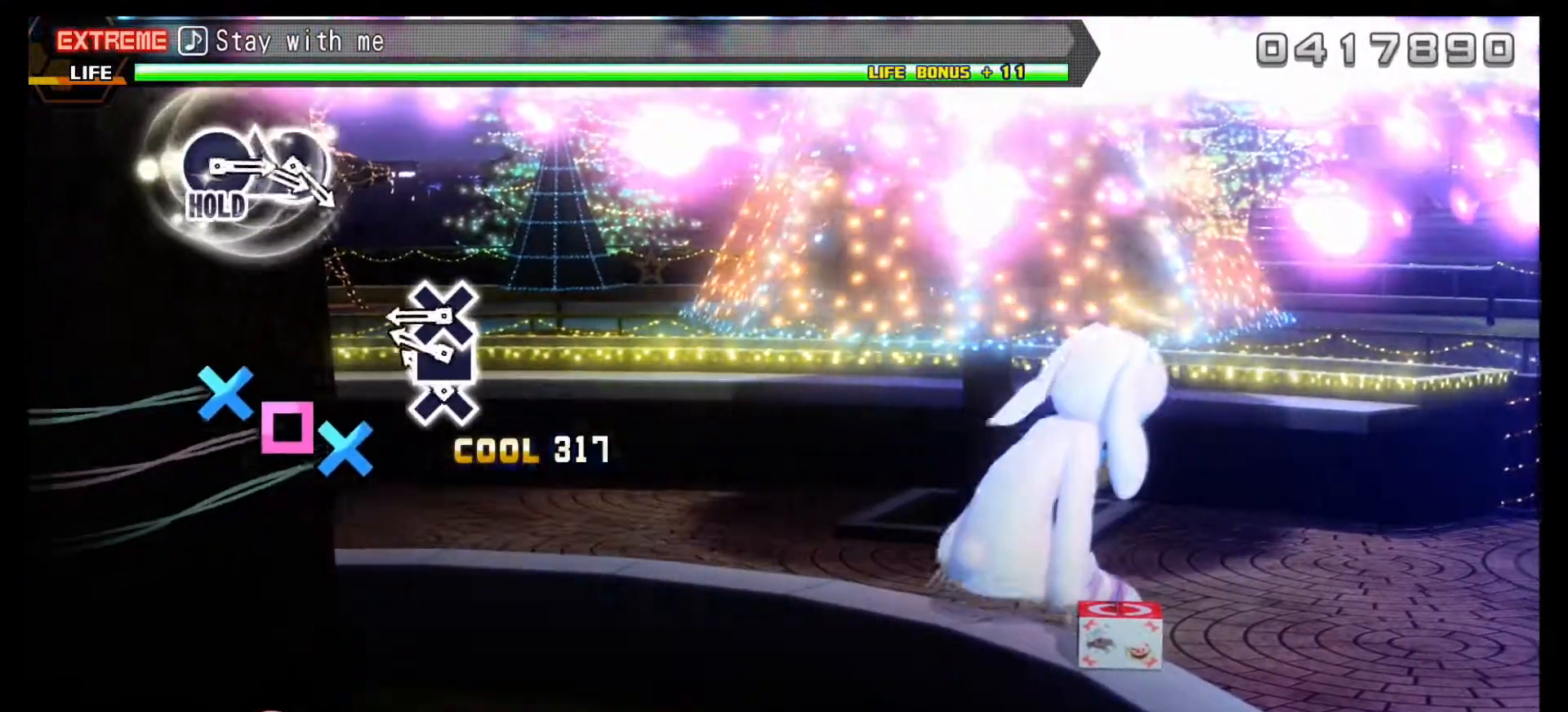
{"buttons": ["CROSS"], "left_stick": "center", "right_stick": "center", "events": [[200, "CROSS", "down"], [283, "CROSS", "up"], [300, "DPAD_RIGHT", "down"], [383, "DPAD_RIGHT", "up"], [417, "CROSS", "down"]]}
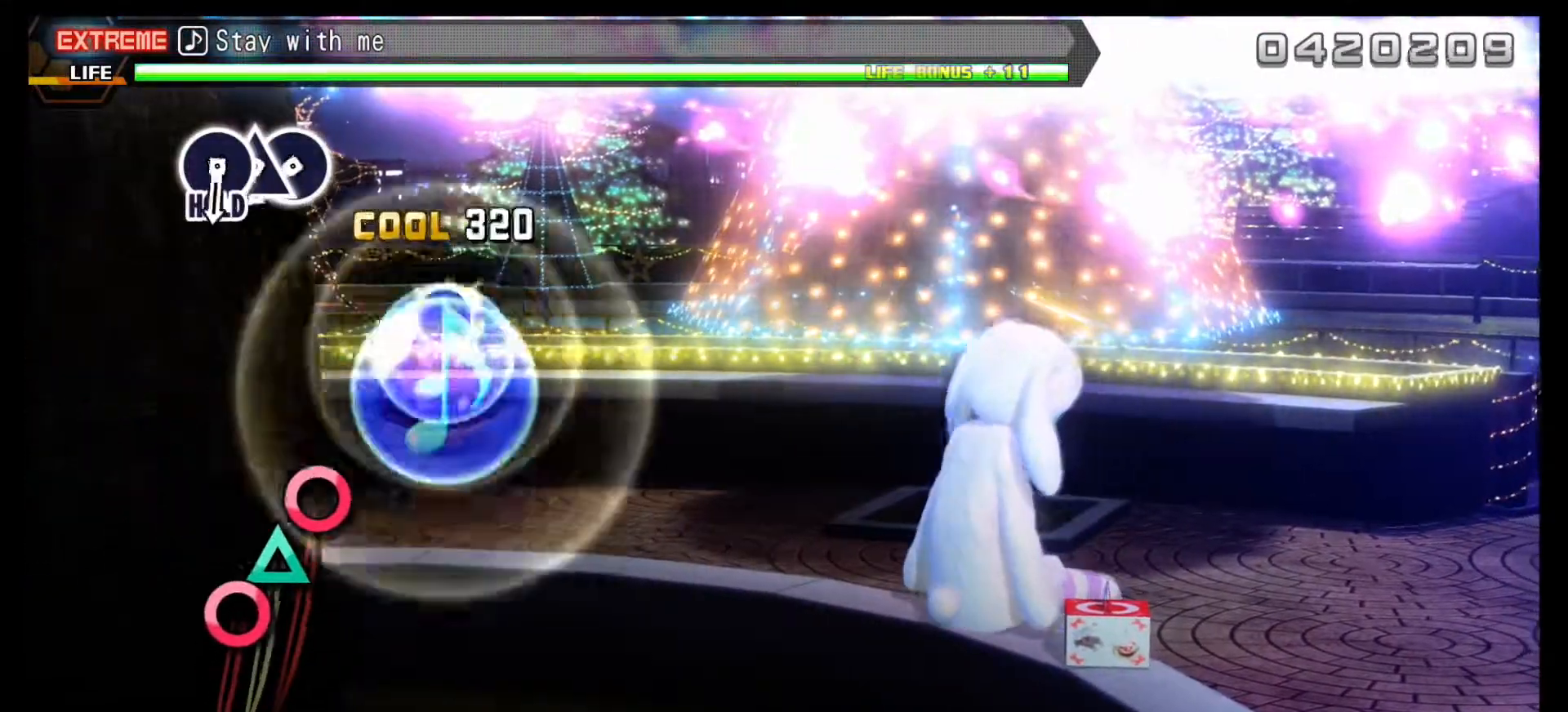
{"buttons": [], "left_stick": "center", "right_stick": "center", "events": [[33, "CROSS", "up"]]}
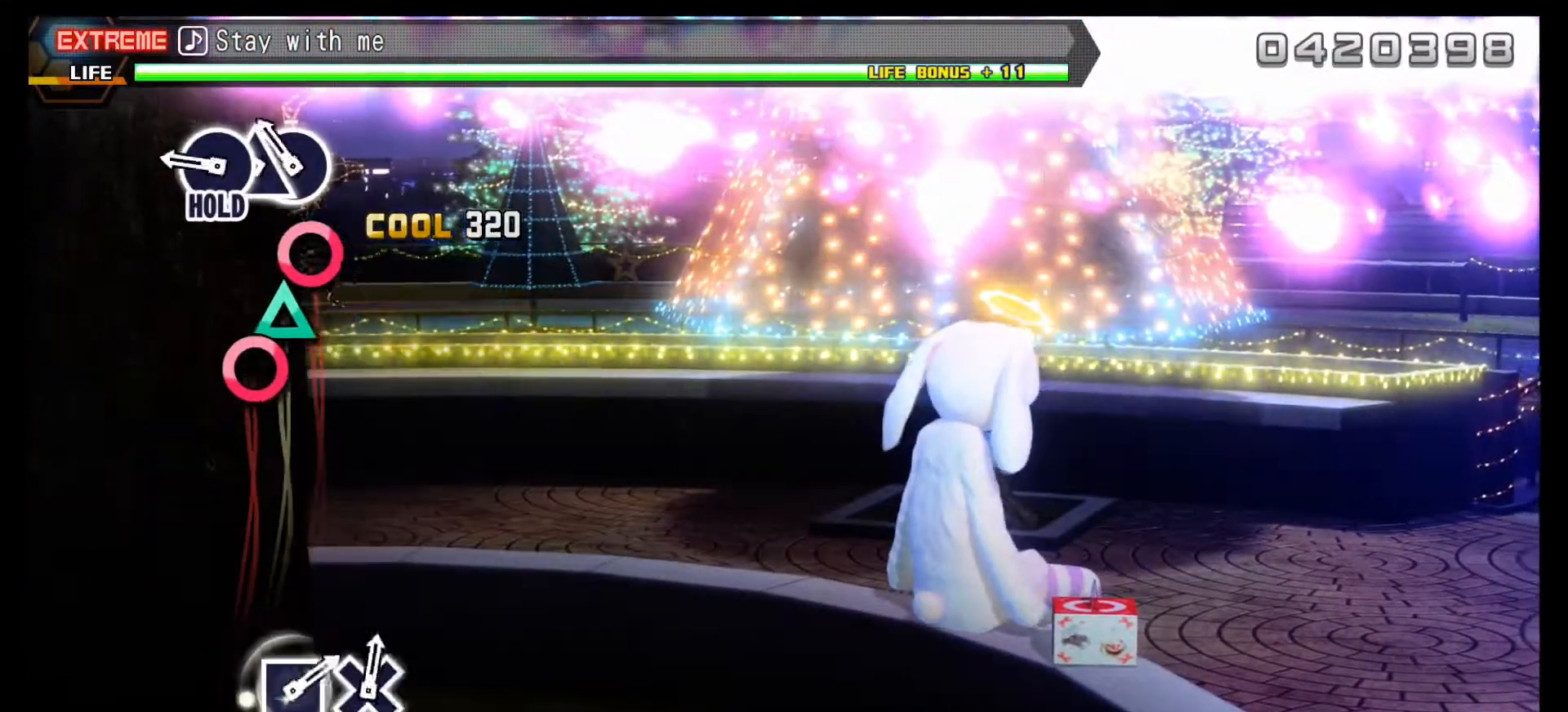
{"buttons": ["CIRCLE"], "left_stick": "center", "right_stick": "center", "events": [[150, "CIRCLE", "down"], [267, "CIRCLE", "up"], [283, "DPAD_UP", "down"], [367, "DPAD_UP", "up"], [383, "CIRCLE", "down"]]}
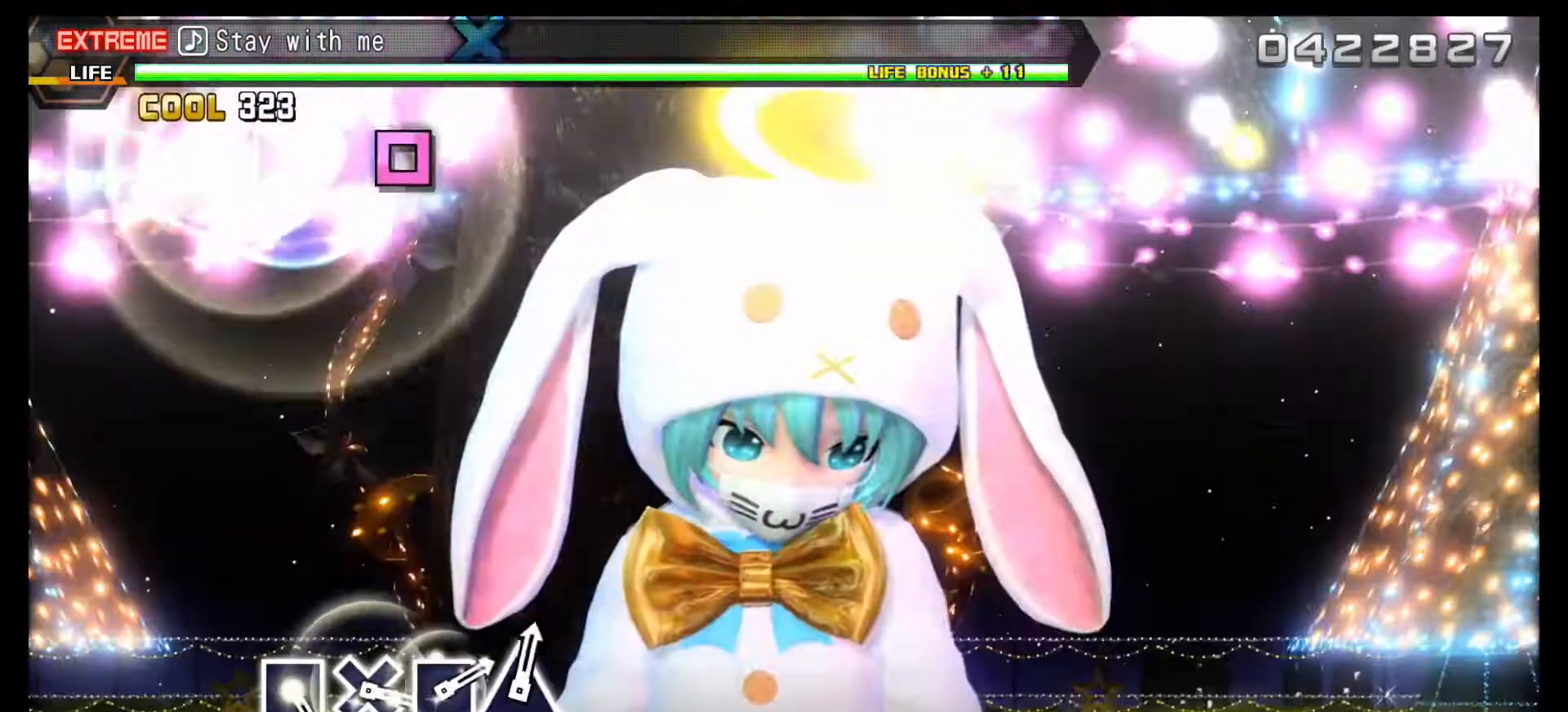
{"buttons": ["L1"], "left_stick": "center", "right_stick": "center", "events": [[167, "L1", "down"], [317, "CIRCLE", "up"]]}